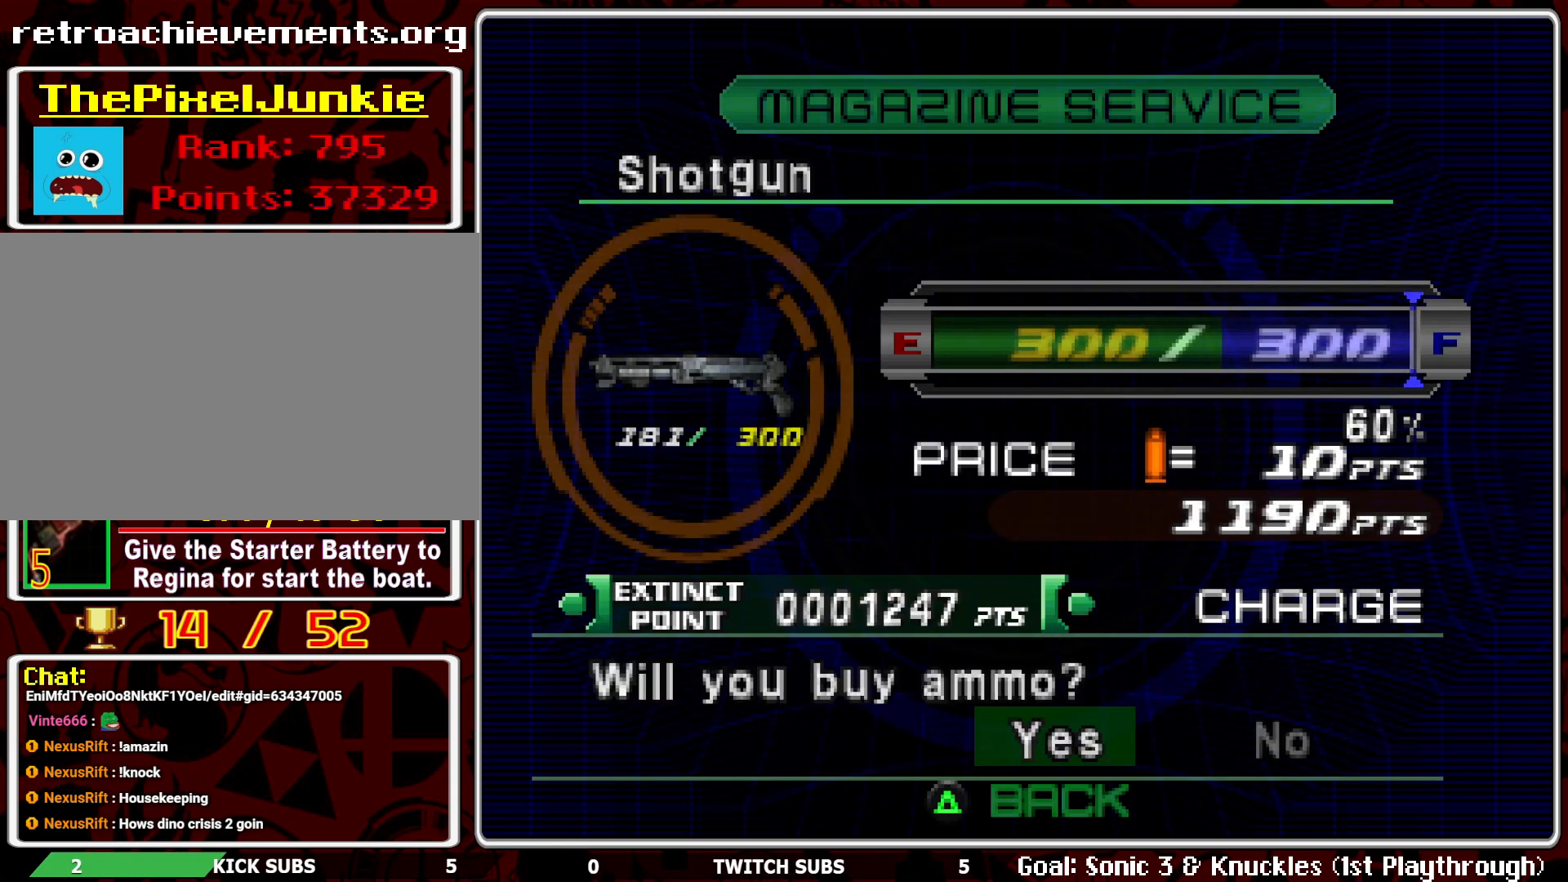
Gameplay with a controller (PlayStation layout); each line is a JSON object with the inputs held at the frame after it. "events" lists button and stick changes between this image and that frame as [ms after this image, input, new state], when the widget could be followed in between. Not read: right_stick.
{"buttons": [], "left_stick": "center", "events": [[17, "CROSS", "down"], [150, "CROSS", "up"]]}
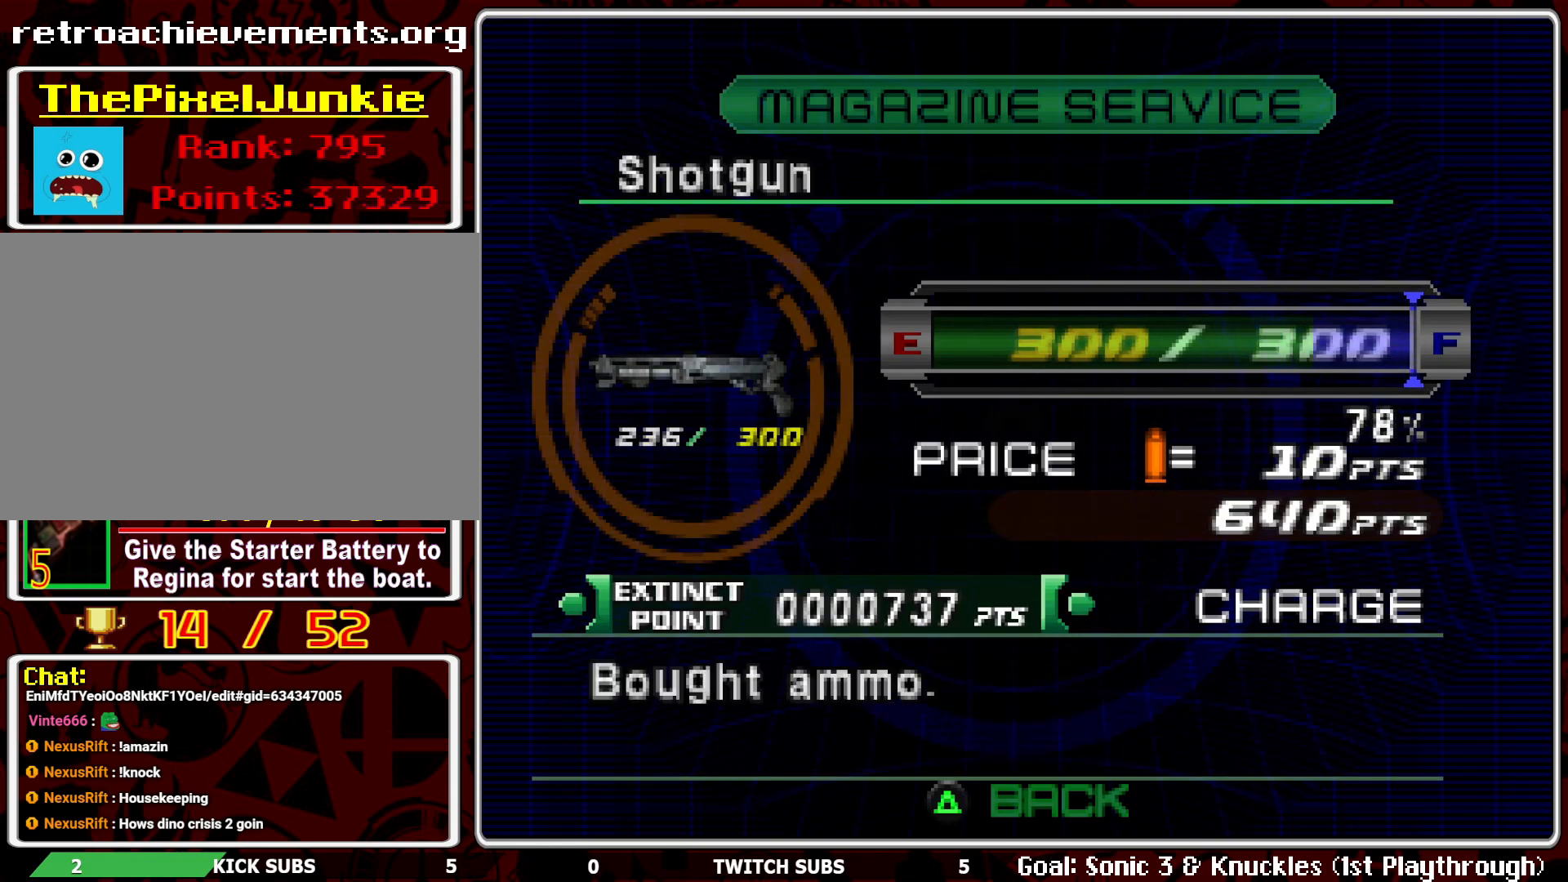
{"buttons": [], "left_stick": "center", "events": [[100, "R2", "down"], [400, "R2", "up"]]}
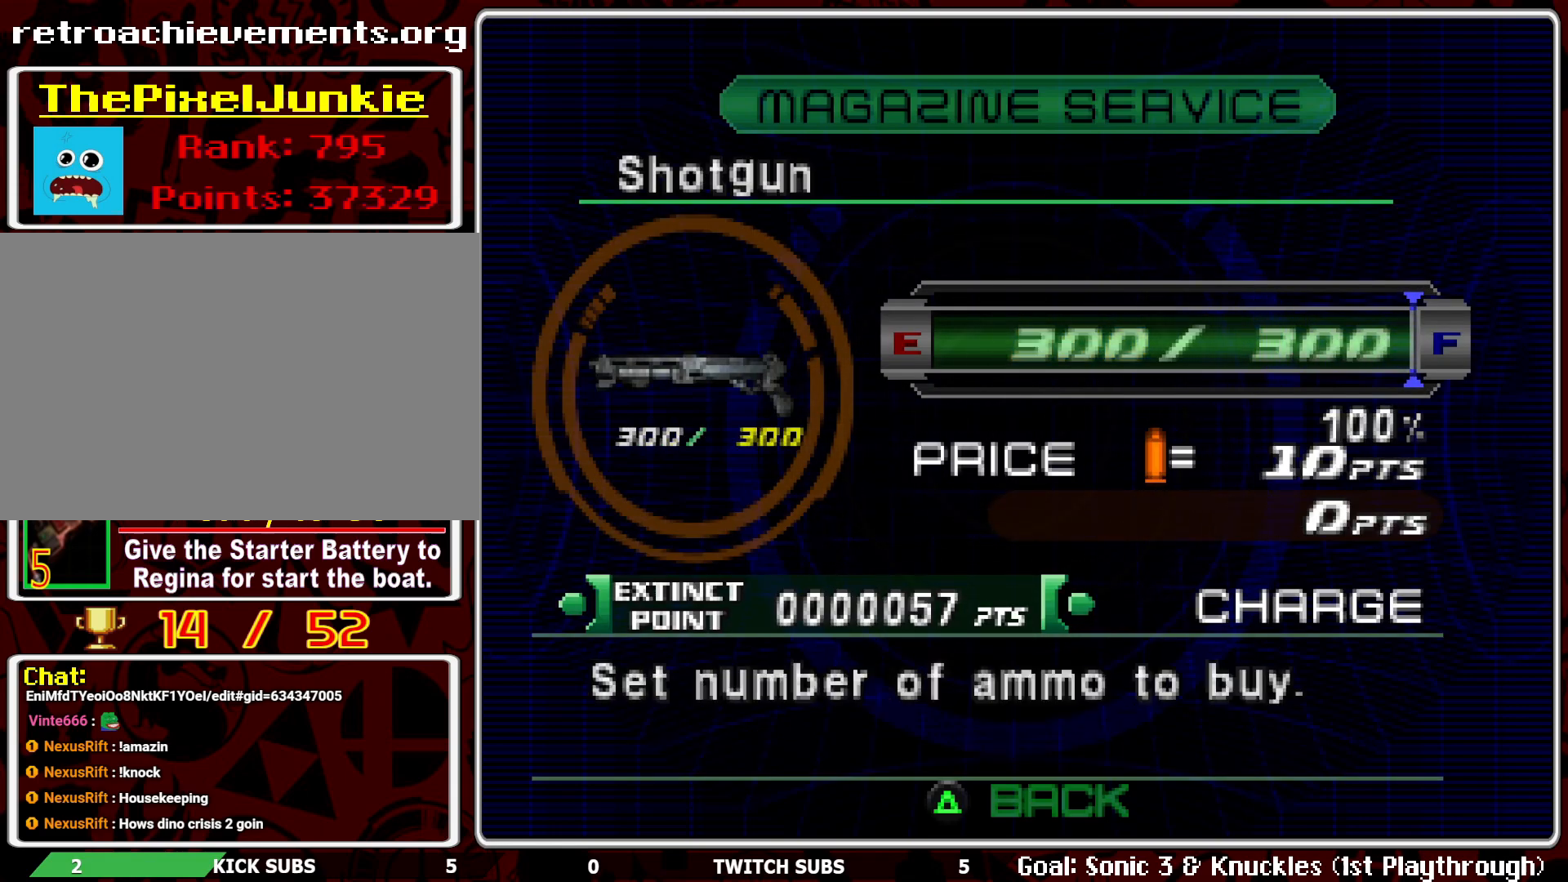
{"buttons": ["TRIANGLE"], "left_stick": "center", "events": [[50, "DPAD_RIGHT", "down"], [200, "DPAD_RIGHT", "up"], [500, "TRIANGLE", "down"]]}
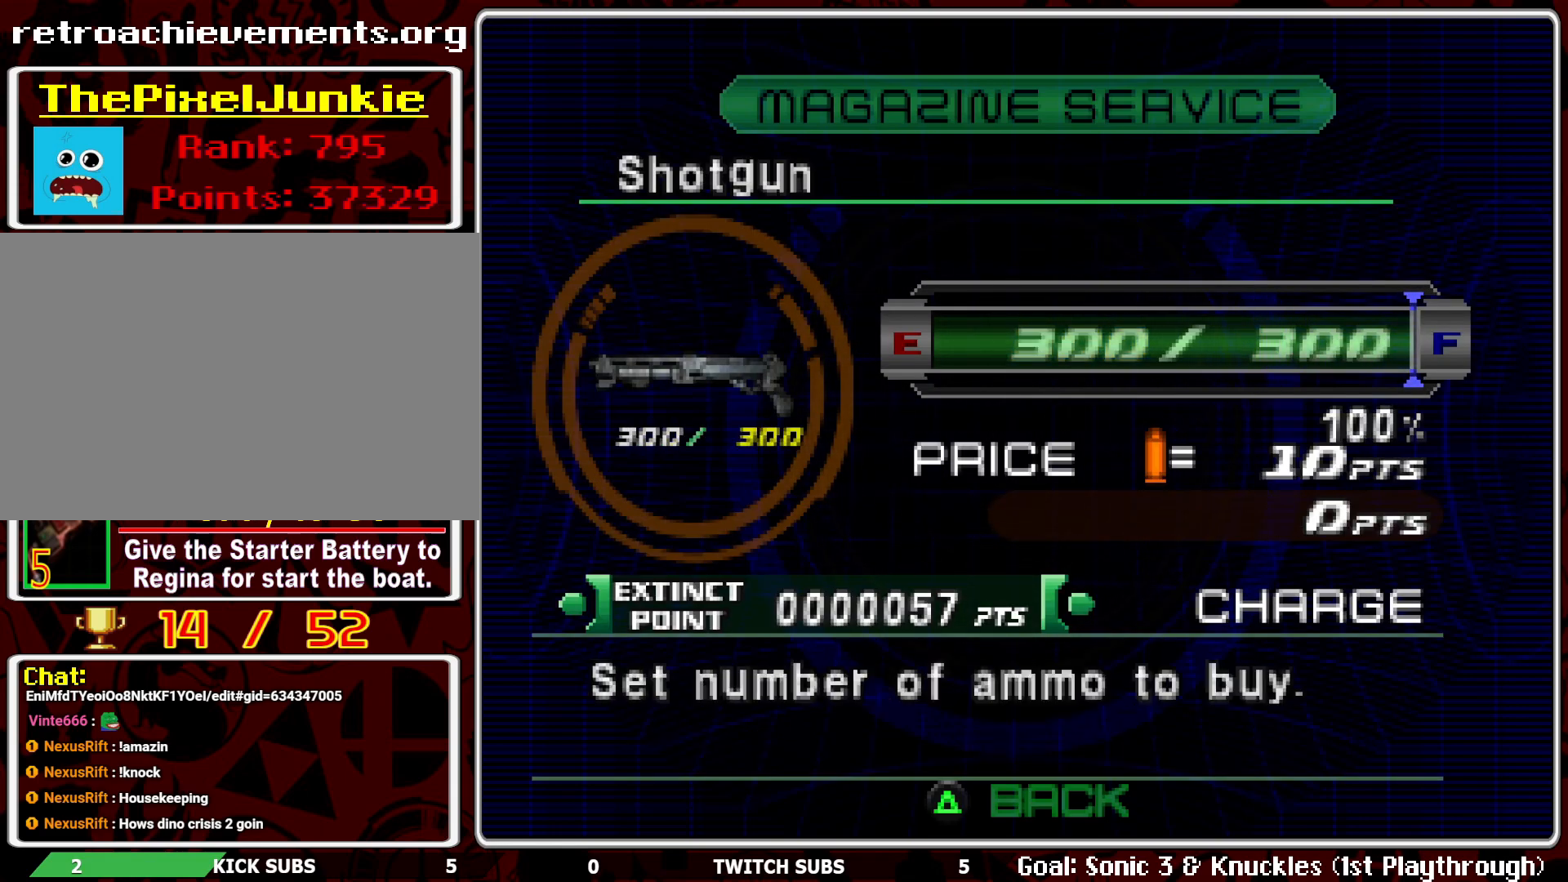
{"buttons": [], "left_stick": "center", "events": [[100, "TRIANGLE", "up"], [383, "DPAD_RIGHT", "down"], [500, "DPAD_RIGHT", "up"]]}
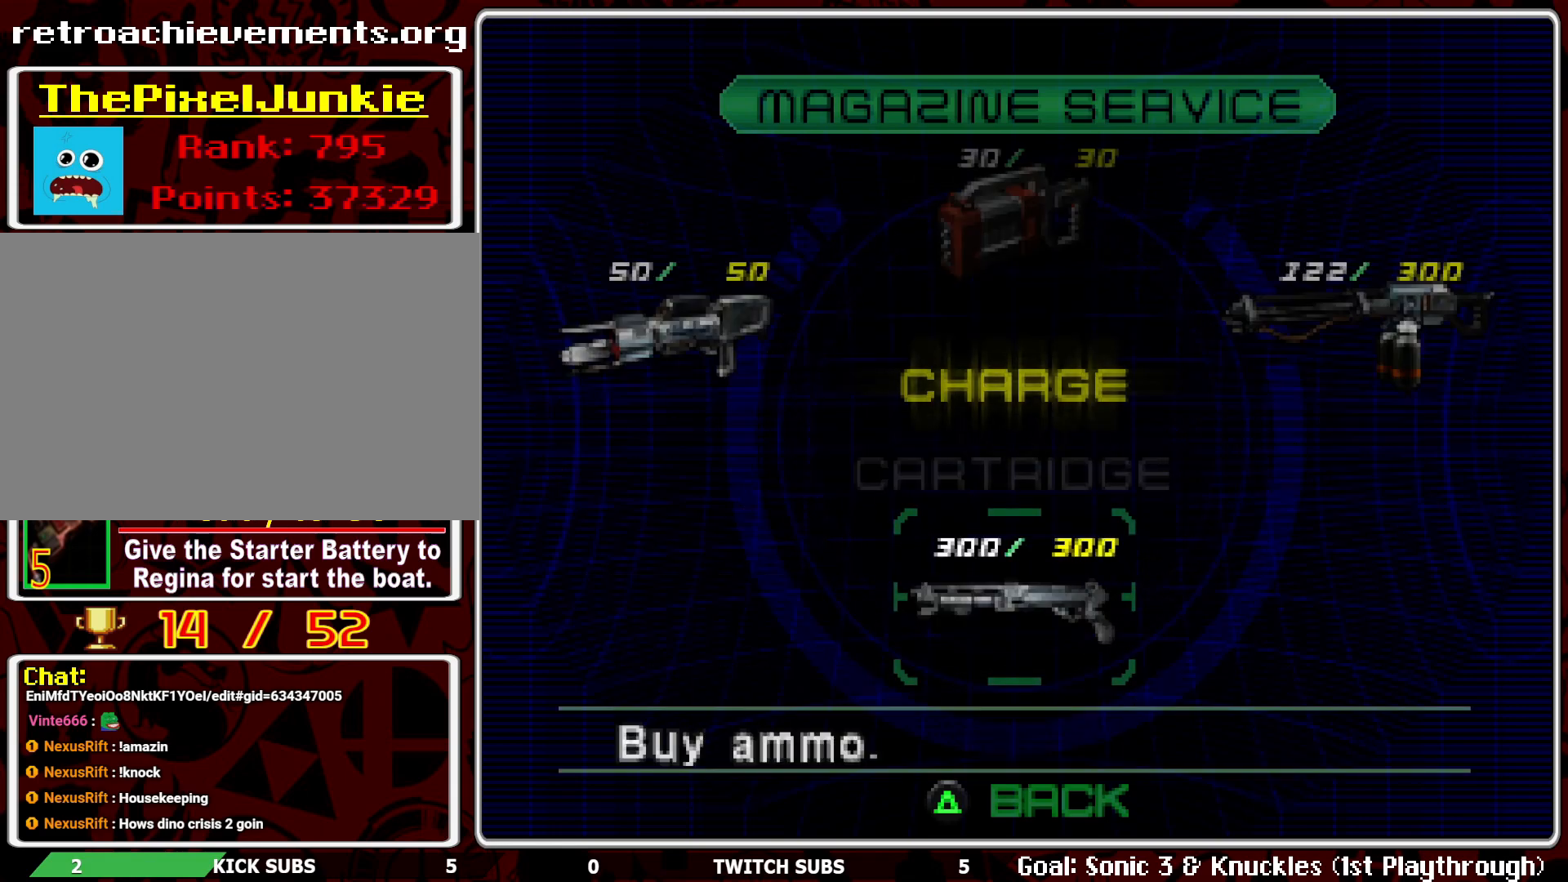
{"buttons": ["DPAD_RIGHT"], "left_stick": "center", "events": [[367, "DPAD_RIGHT", "down"]]}
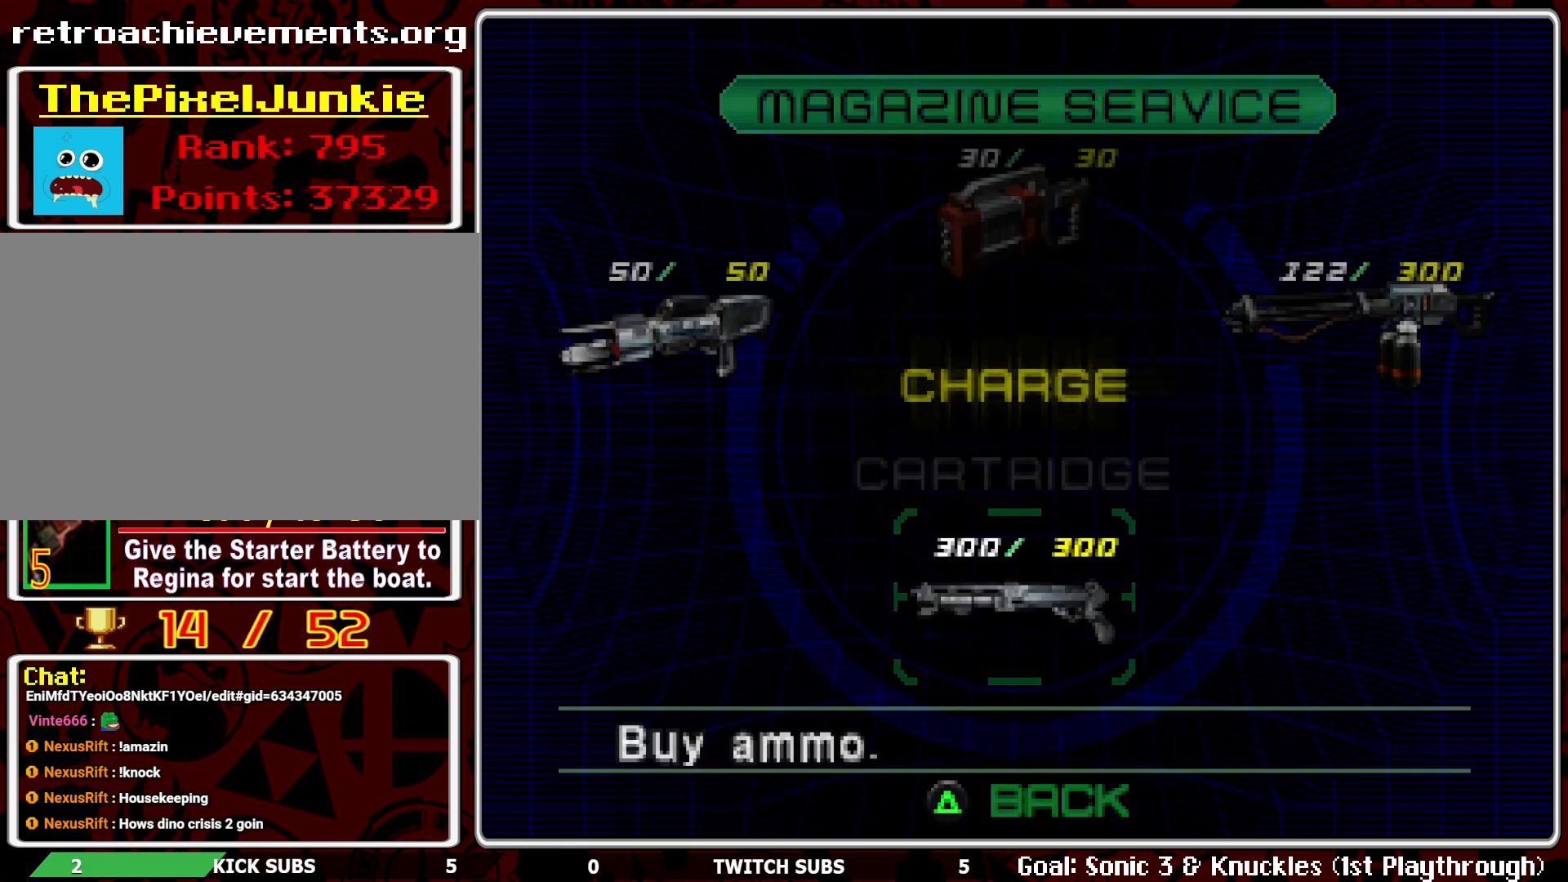
{"buttons": [], "left_stick": "center", "events": [[17, "DPAD_RIGHT", "up"], [333, "DPAD_RIGHT", "down"], [467, "DPAD_RIGHT", "up"]]}
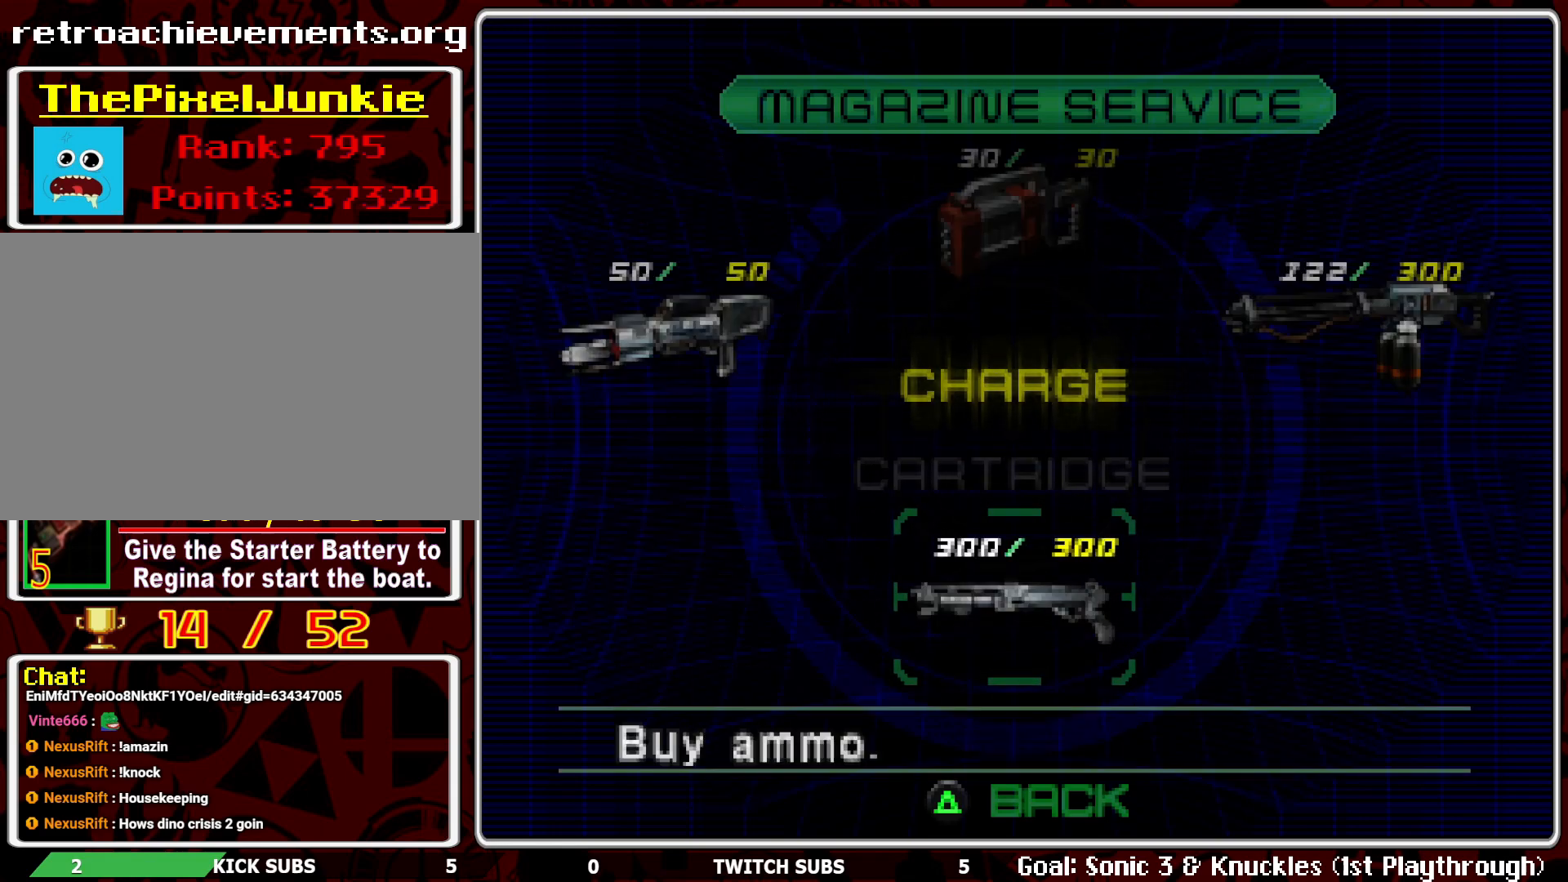
{"buttons": ["TRIANGLE"], "left_stick": "center", "events": [[283, "DPAD_RIGHT", "down"], [400, "DPAD_RIGHT", "up"], [467, "TRIANGLE", "down"]]}
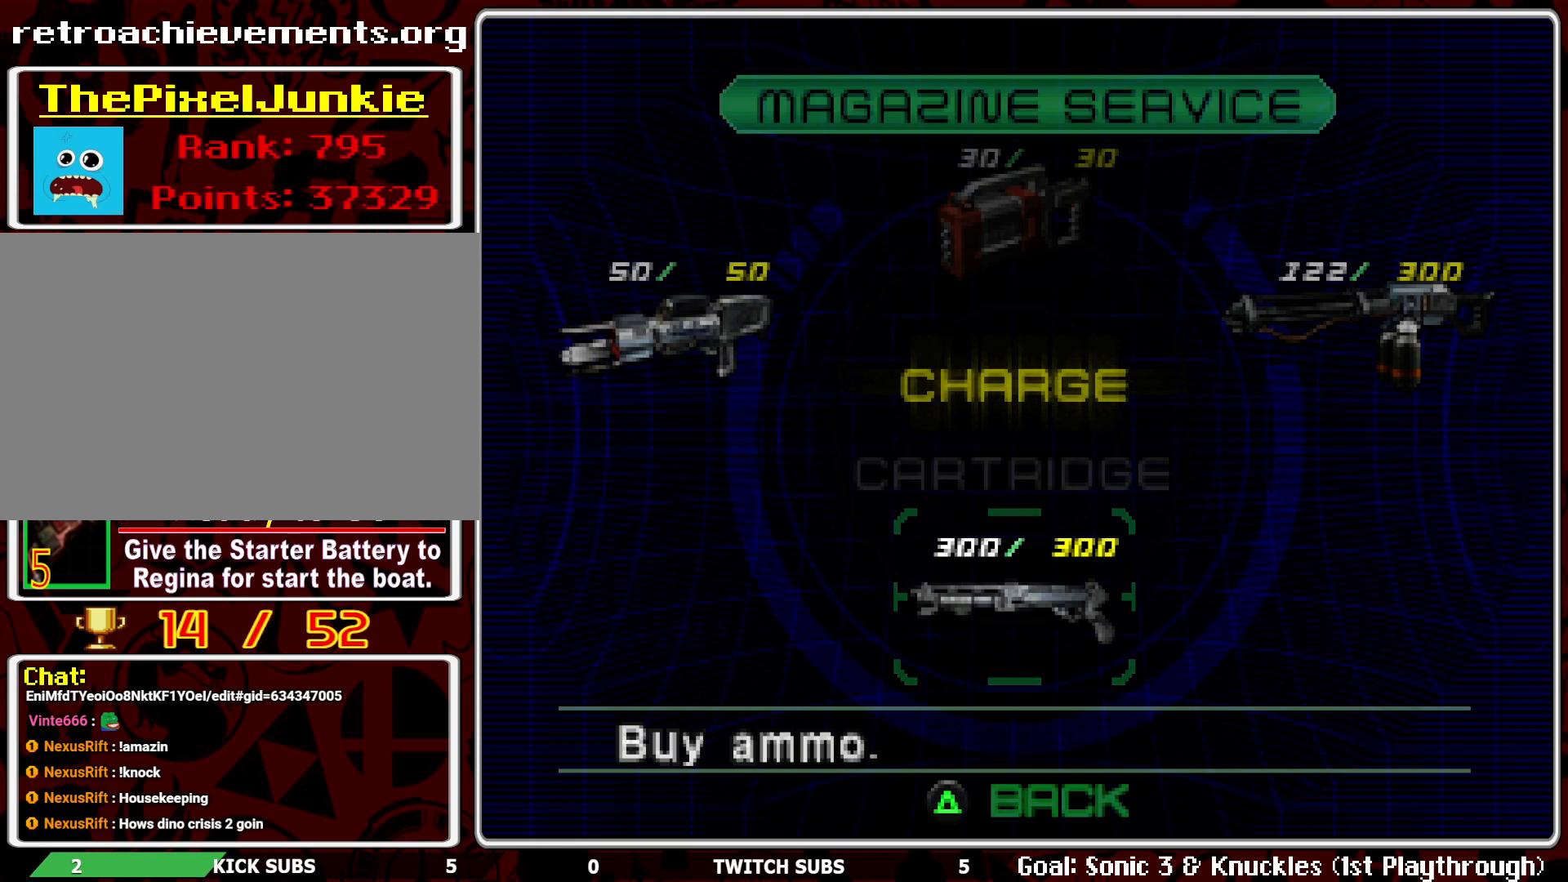
{"buttons": ["CROSS"], "left_stick": "center", "events": [[50, "TRIANGLE", "up"], [117, "DPAD_RIGHT", "down"], [233, "DPAD_RIGHT", "up"], [500, "CROSS", "down"]]}
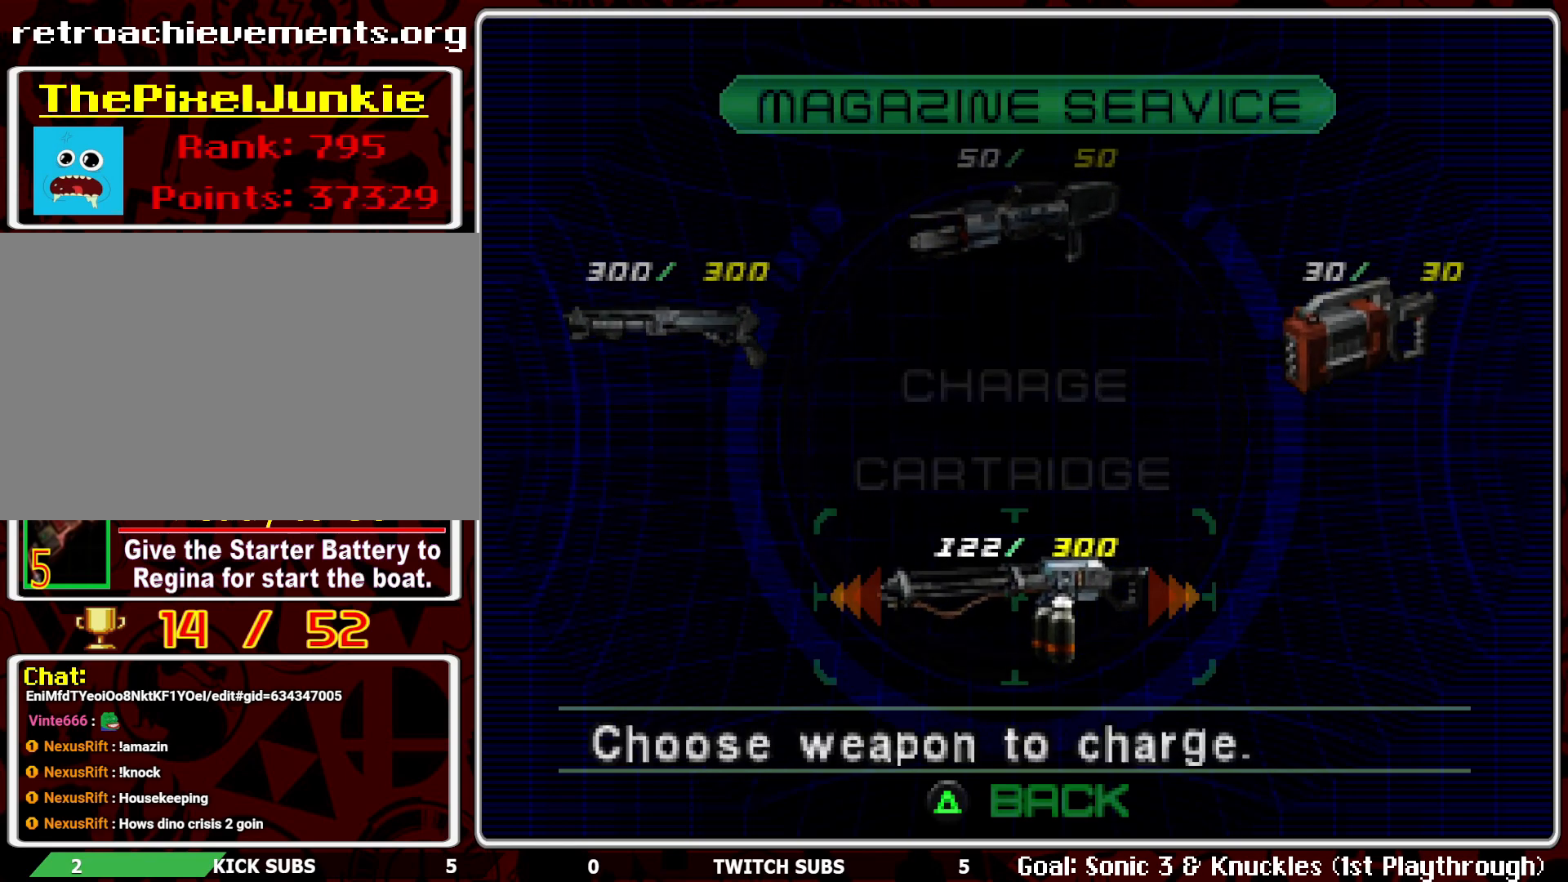
{"buttons": ["DPAD_RIGHT"], "left_stick": "center", "events": [[133, "CROSS", "up"], [250, "CROSS", "down"], [367, "CROSS", "up"], [450, "DPAD_RIGHT", "down"]]}
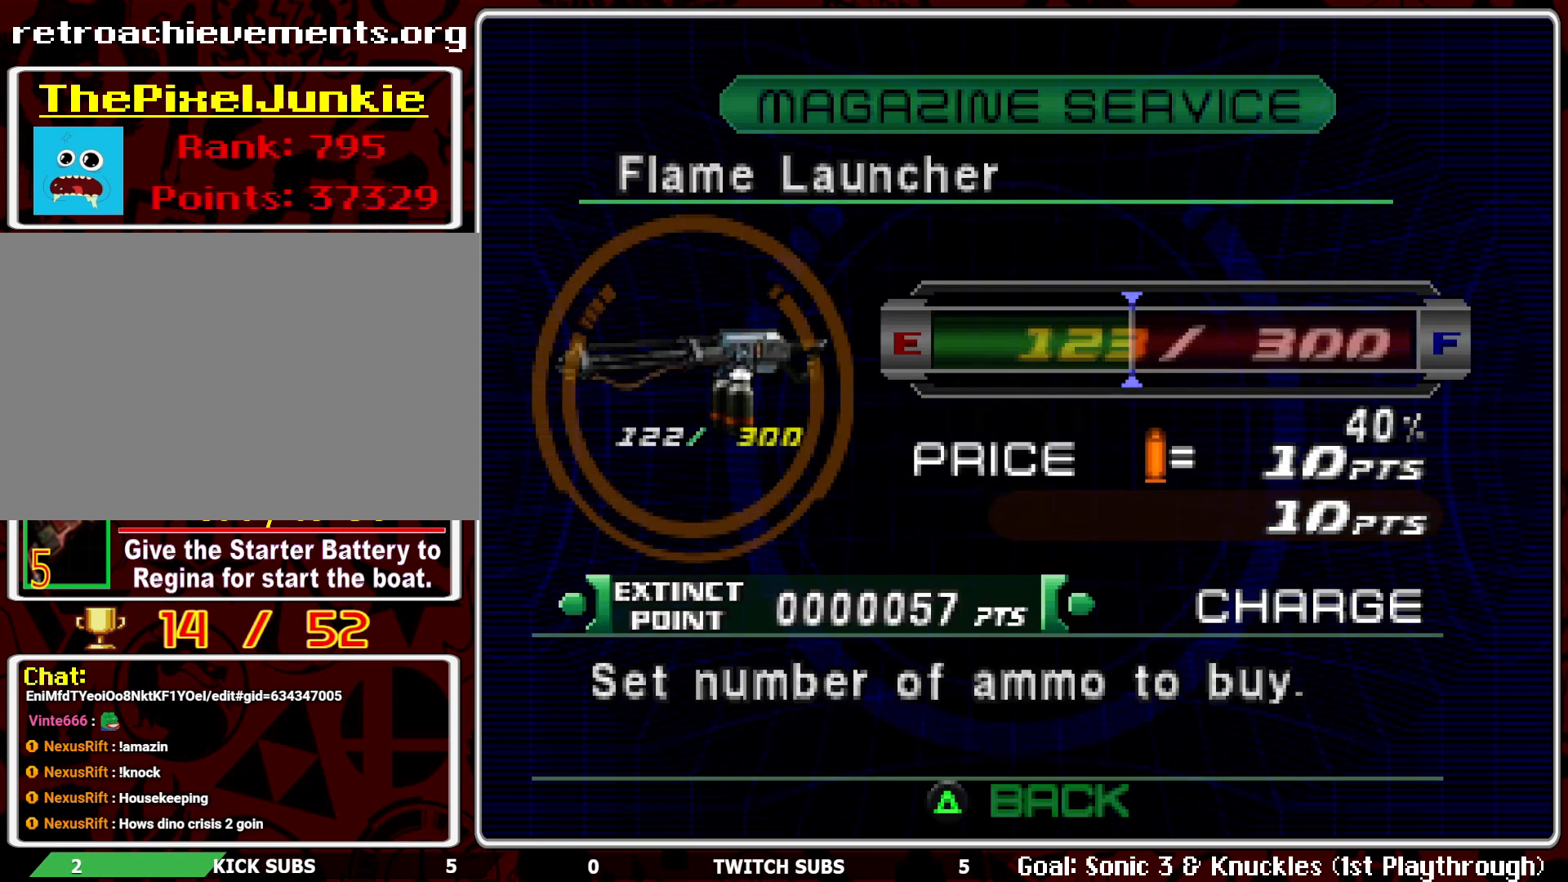
{"buttons": ["R2", "DPAD_RIGHT"], "left_stick": "center", "events": [[33, "R2", "down"]]}
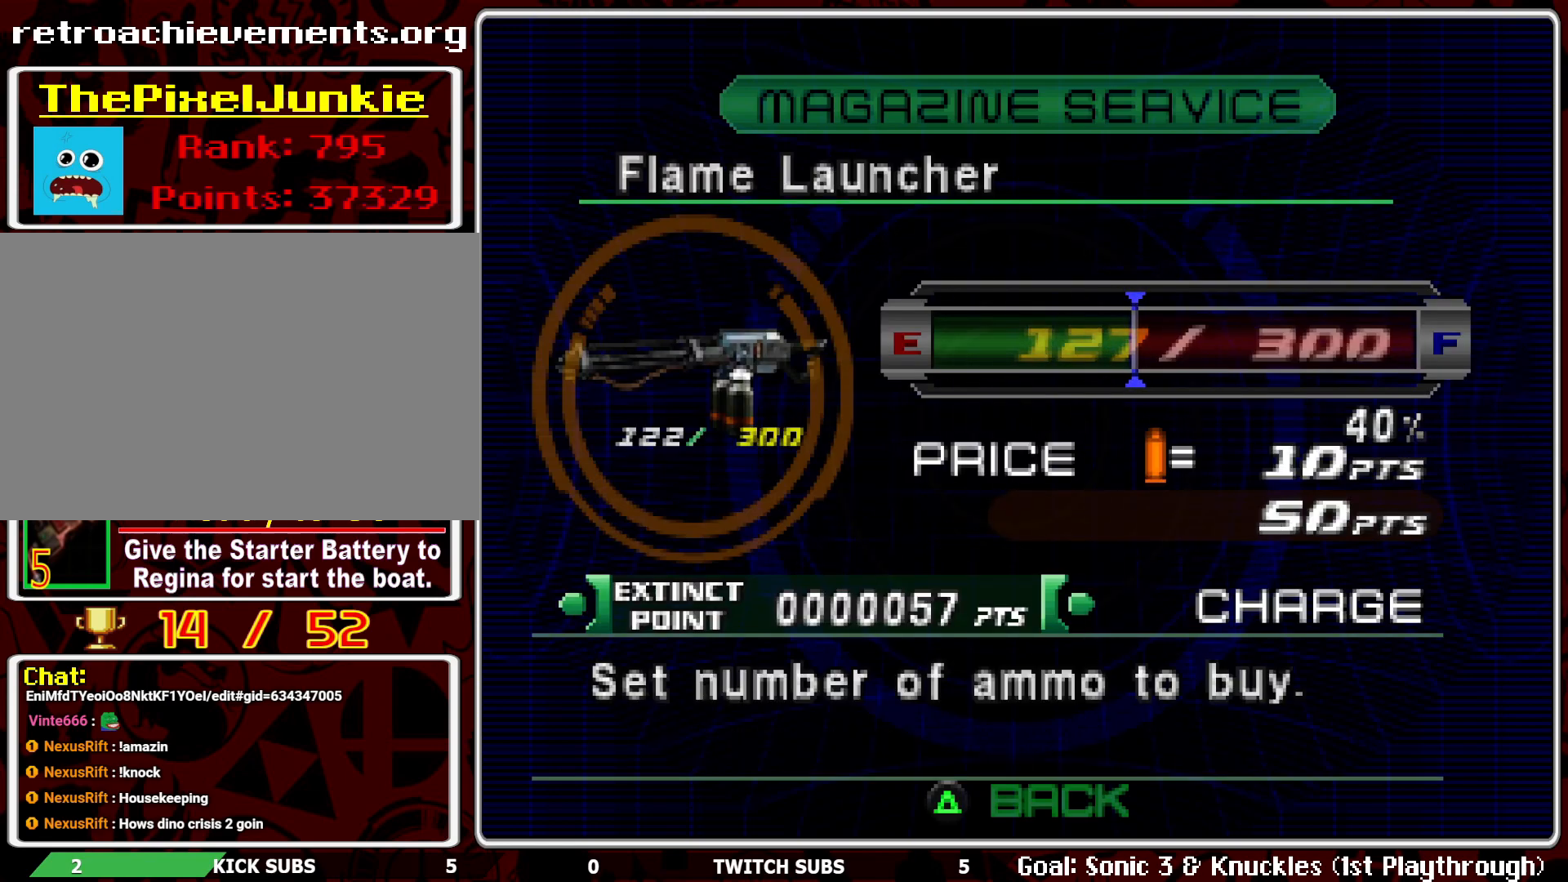
{"buttons": ["DPAD_RIGHT"], "left_stick": "center", "events": [[350, "R2", "up"], [400, "DPAD_RIGHT", "up"], [483, "DPAD_RIGHT", "down"]]}
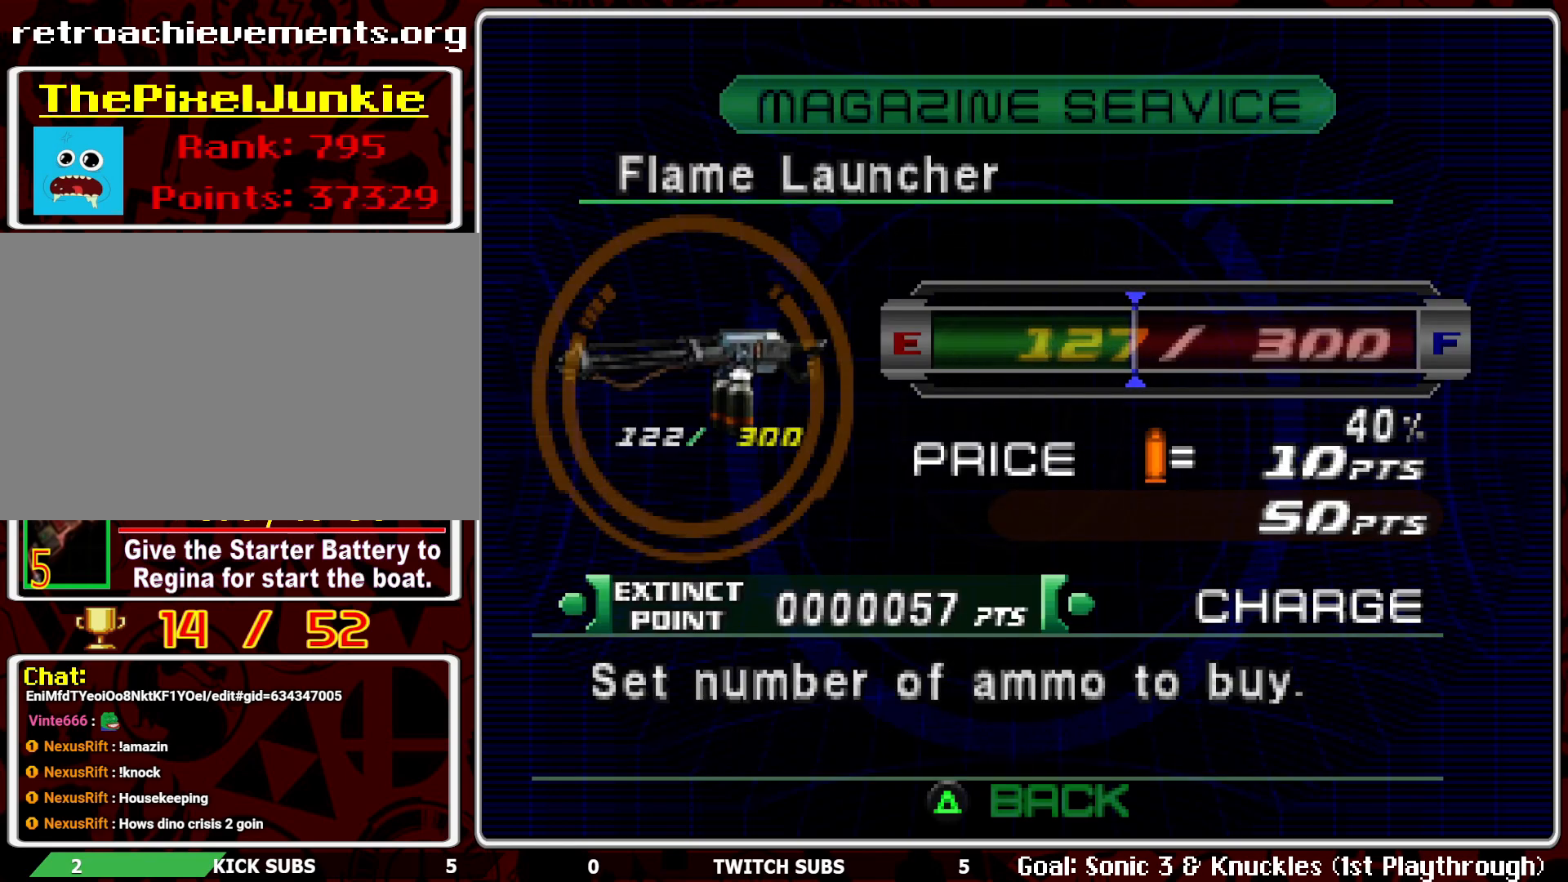
{"buttons": ["CROSS"], "left_stick": "center", "events": [[117, "DPAD_RIGHT", "up"], [250, "CROSS", "down"], [383, "CROSS", "up"], [483, "CROSS", "down"]]}
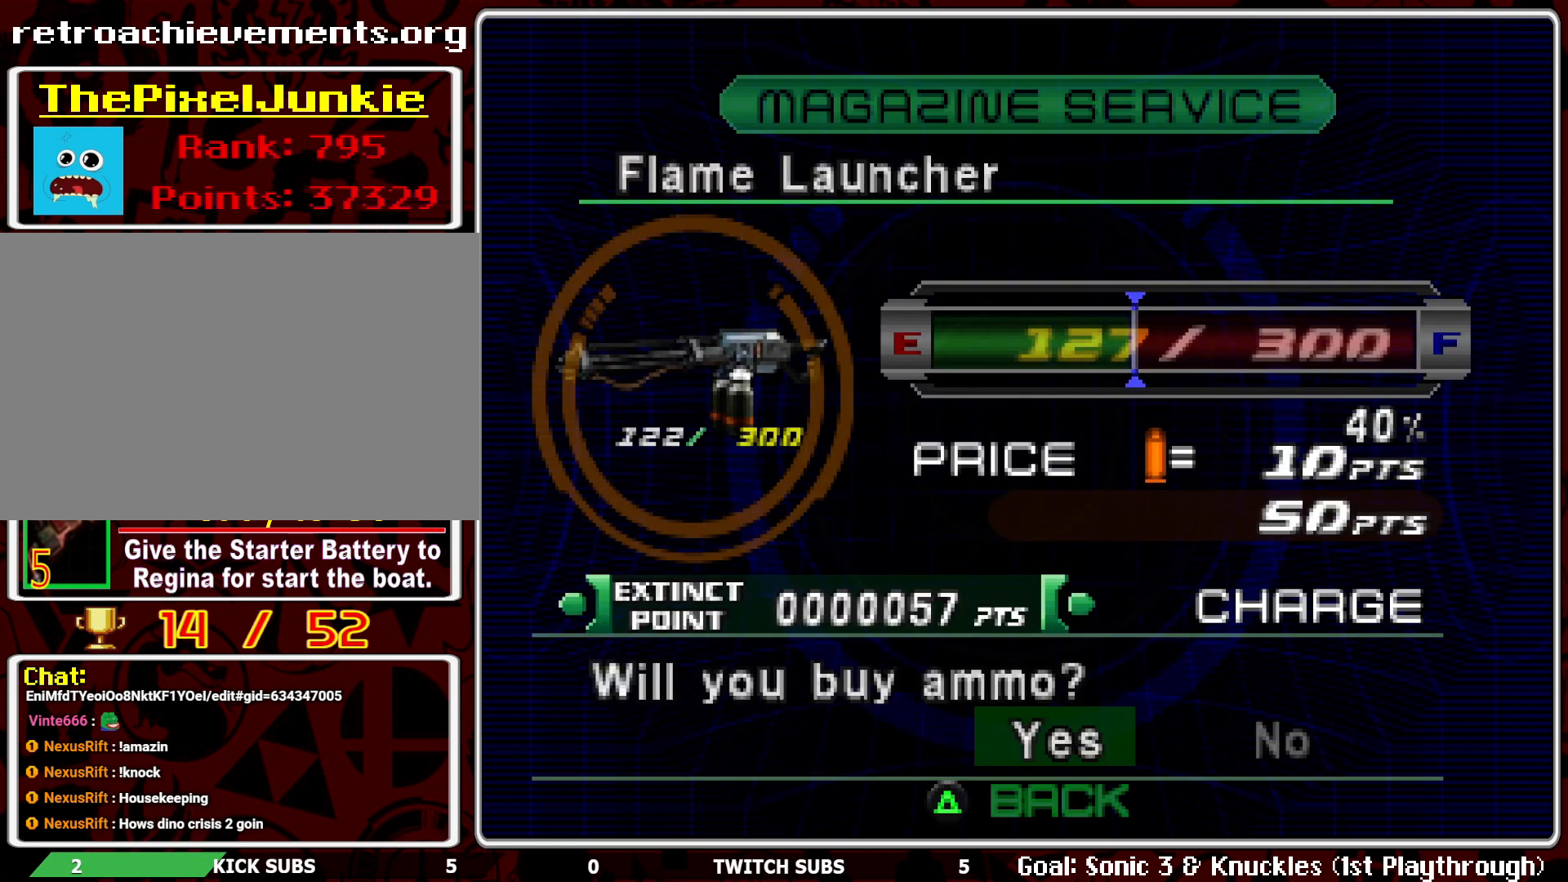
{"buttons": ["TRIANGLE"], "left_stick": "center", "events": [[133, "CROSS", "up"], [300, "TRIANGLE", "down"], [400, "TRIANGLE", "up"], [450, "TRIANGLE", "down"]]}
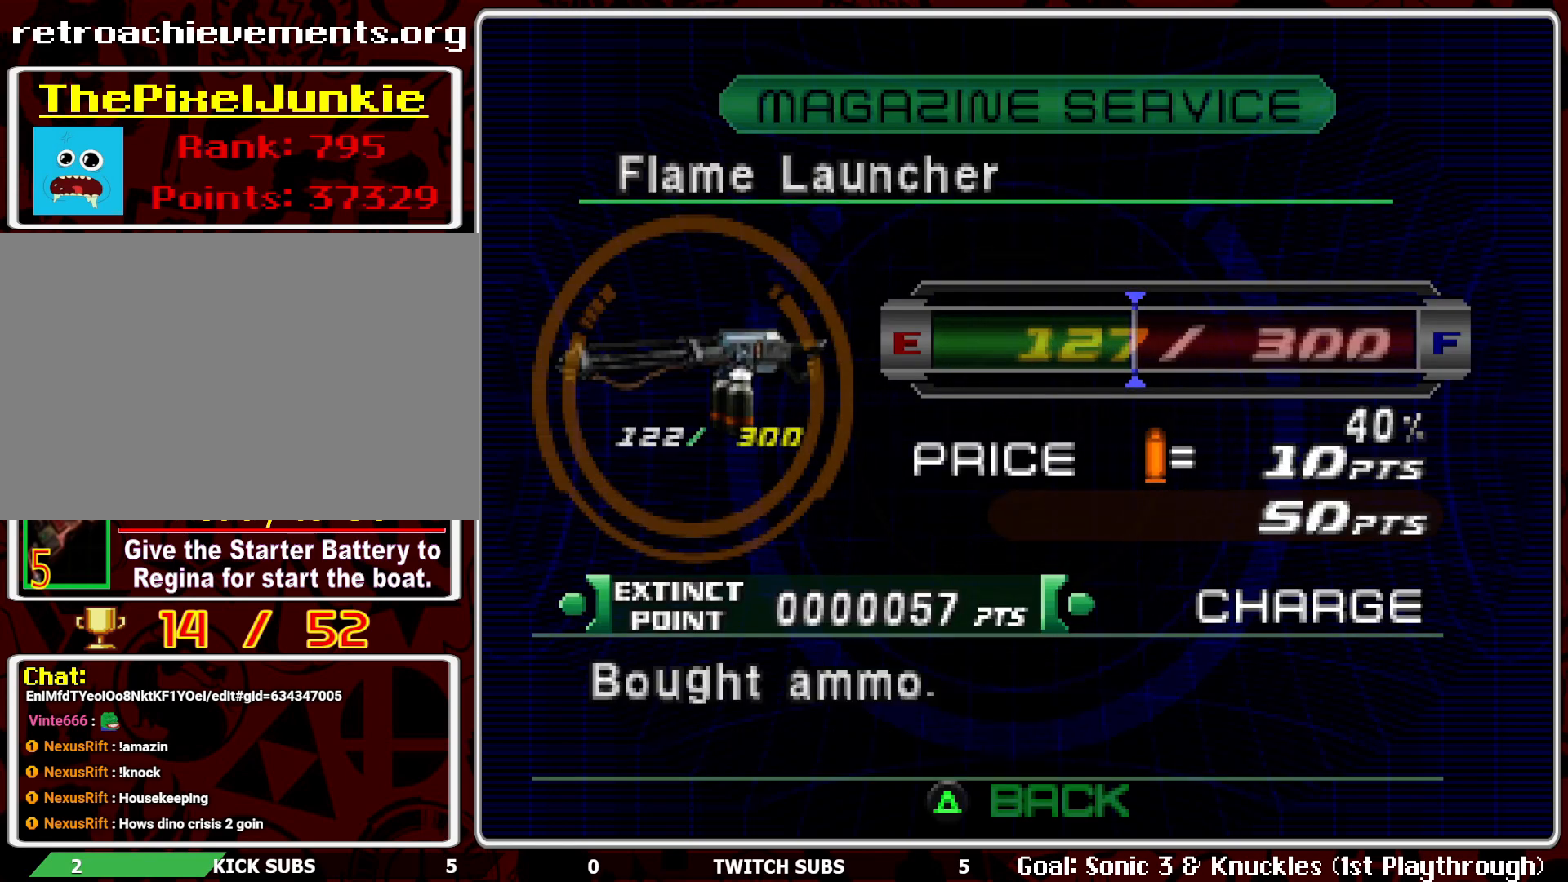
{"buttons": ["TRIANGLE"], "left_stick": "center", "events": [[50, "TRIANGLE", "up"], [117, "TRIANGLE", "down"], [200, "TRIANGLE", "up"], [233, "TRIANGLE", "down"], [400, "TRIANGLE", "up"], [467, "TRIANGLE", "down"]]}
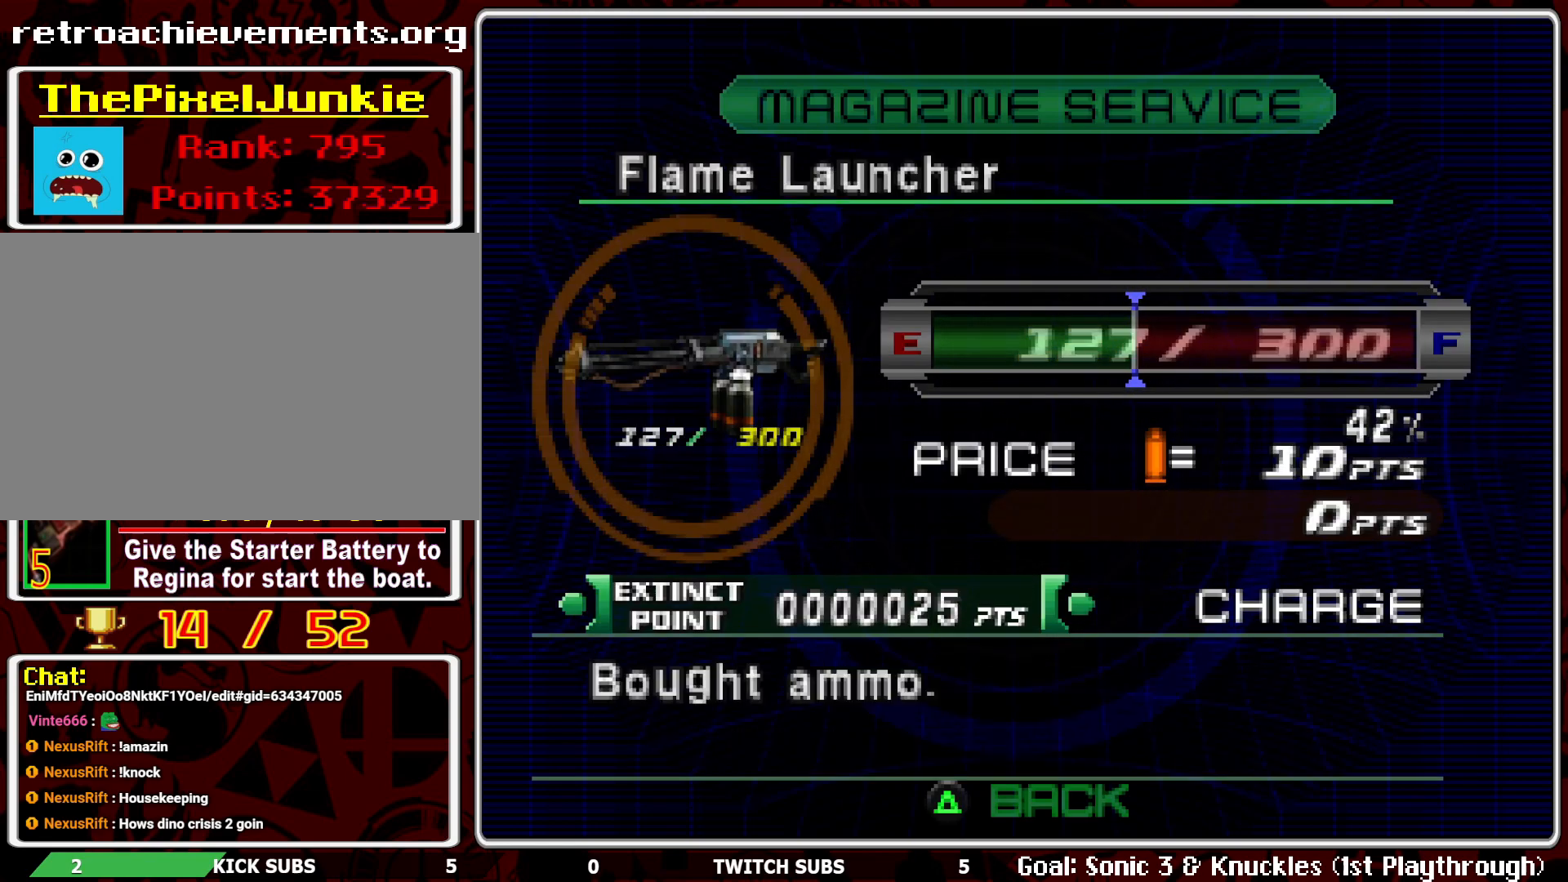
{"buttons": [], "left_stick": "center", "events": [[83, "TRIANGLE", "up"], [133, "TRIANGLE", "down"], [233, "TRIANGLE", "up"], [283, "TRIANGLE", "down"], [383, "TRIANGLE", "up"], [400, "TRIANGLE", "down"], [500, "TRIANGLE", "up"]]}
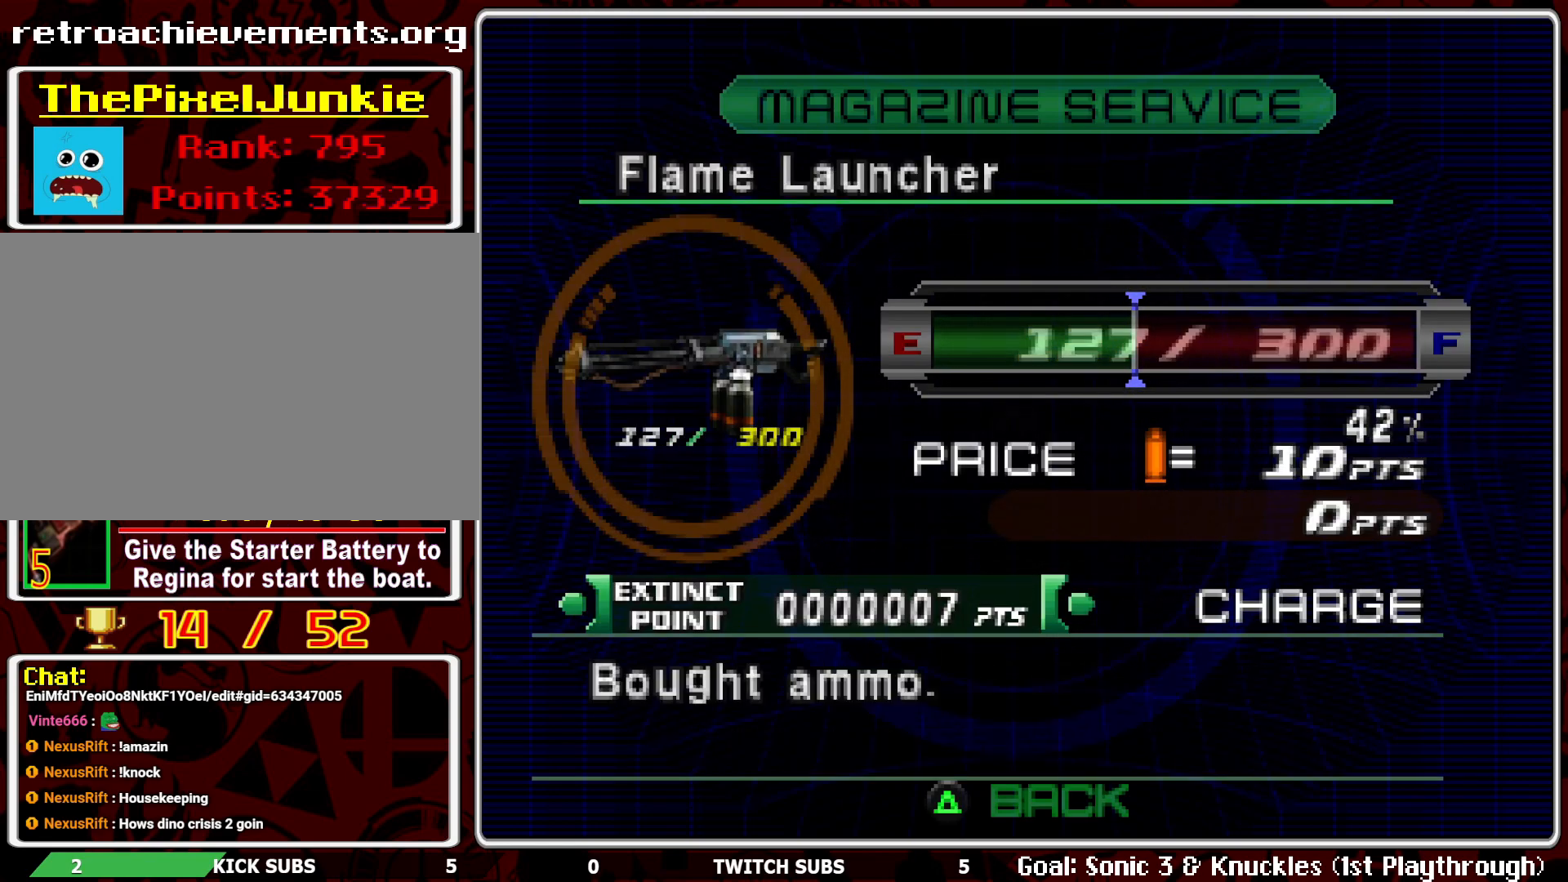
{"buttons": ["TRIANGLE"], "left_stick": "center", "events": [[50, "TRIANGLE", "down"], [100, "TRIANGLE", "up"], [150, "TRIANGLE", "down"], [233, "TRIANGLE", "up"], [250, "TRIANGLE", "down"], [350, "TRIANGLE", "up"], [417, "TRIANGLE", "down"], [483, "TRIANGLE", "up"], [500, "TRIANGLE", "down"]]}
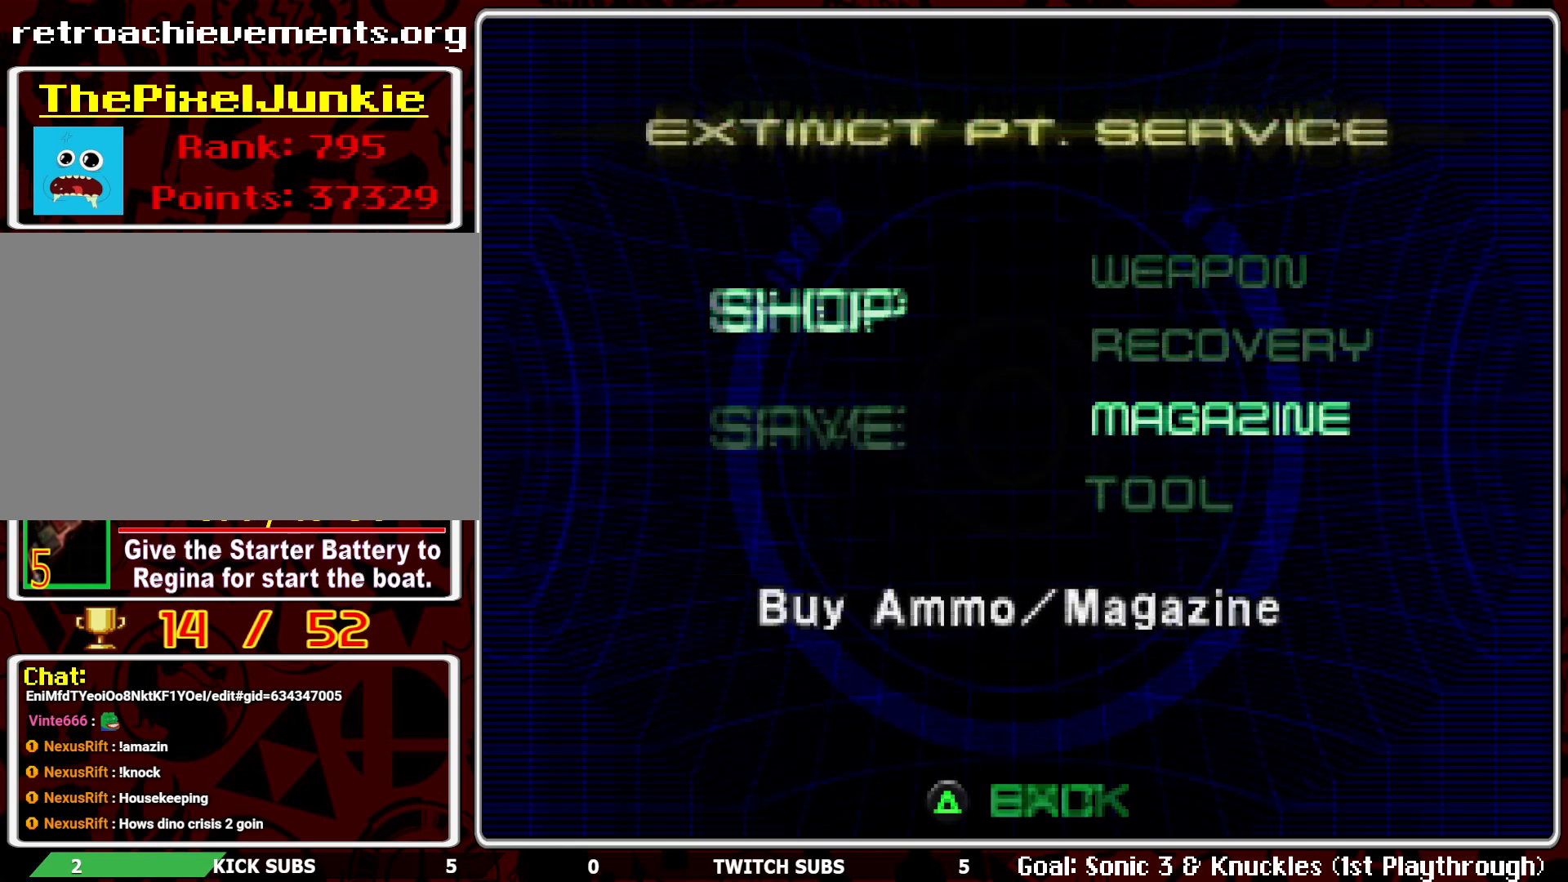
{"buttons": [], "left_stick": "center", "events": [[50, "TRIANGLE", "up"], [83, "TRIANGLE", "down"], [200, "TRIANGLE", "up"], [300, "TRIANGLE", "down"], [483, "TRIANGLE", "up"]]}
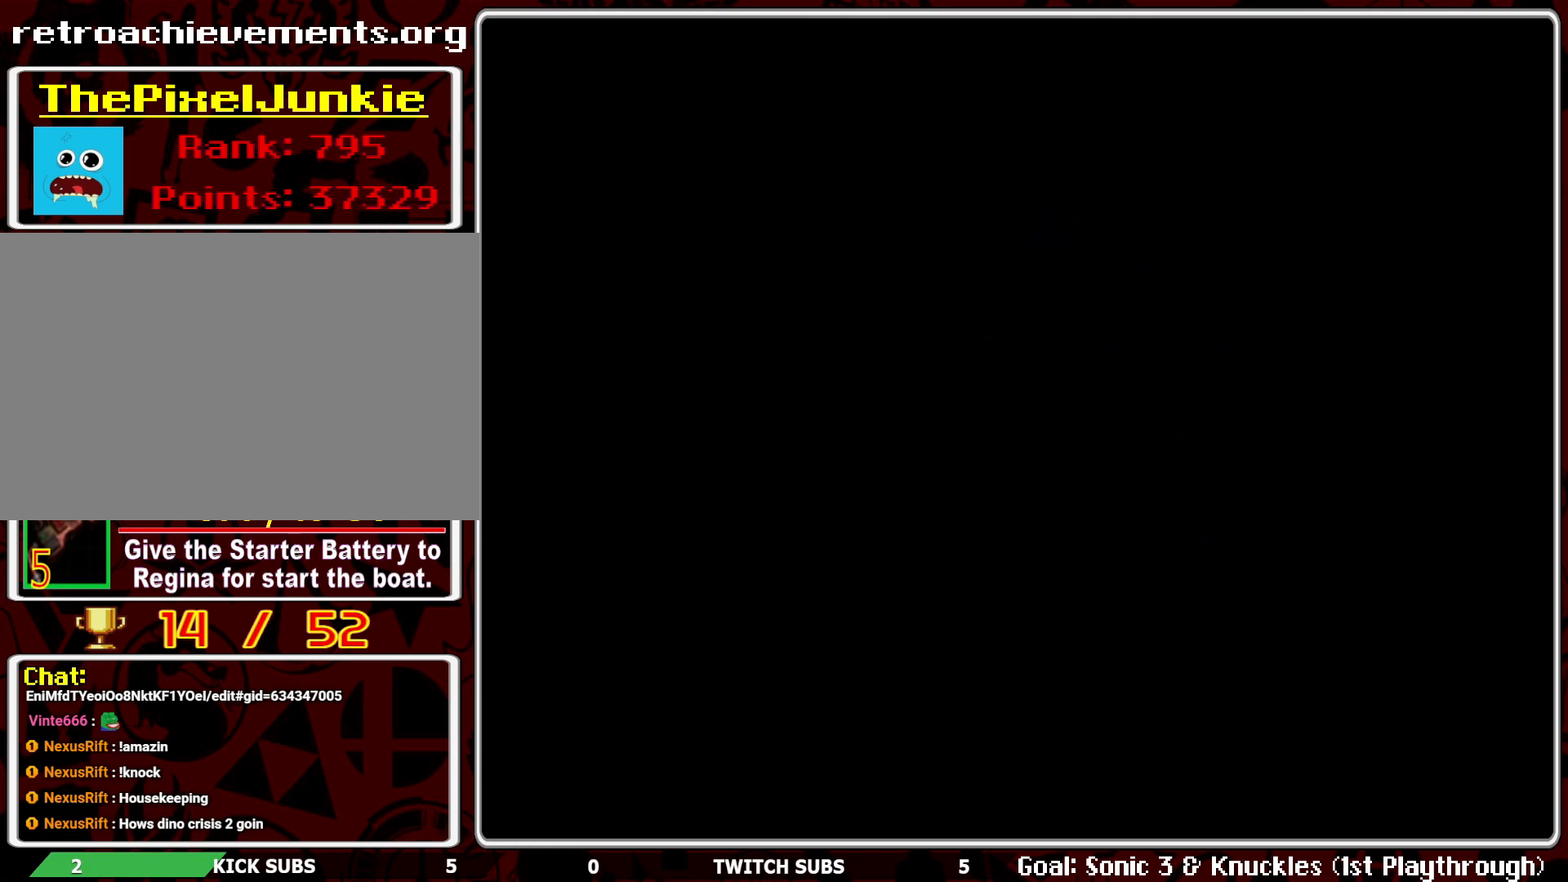
{"buttons": [], "left_stick": "center", "events": []}
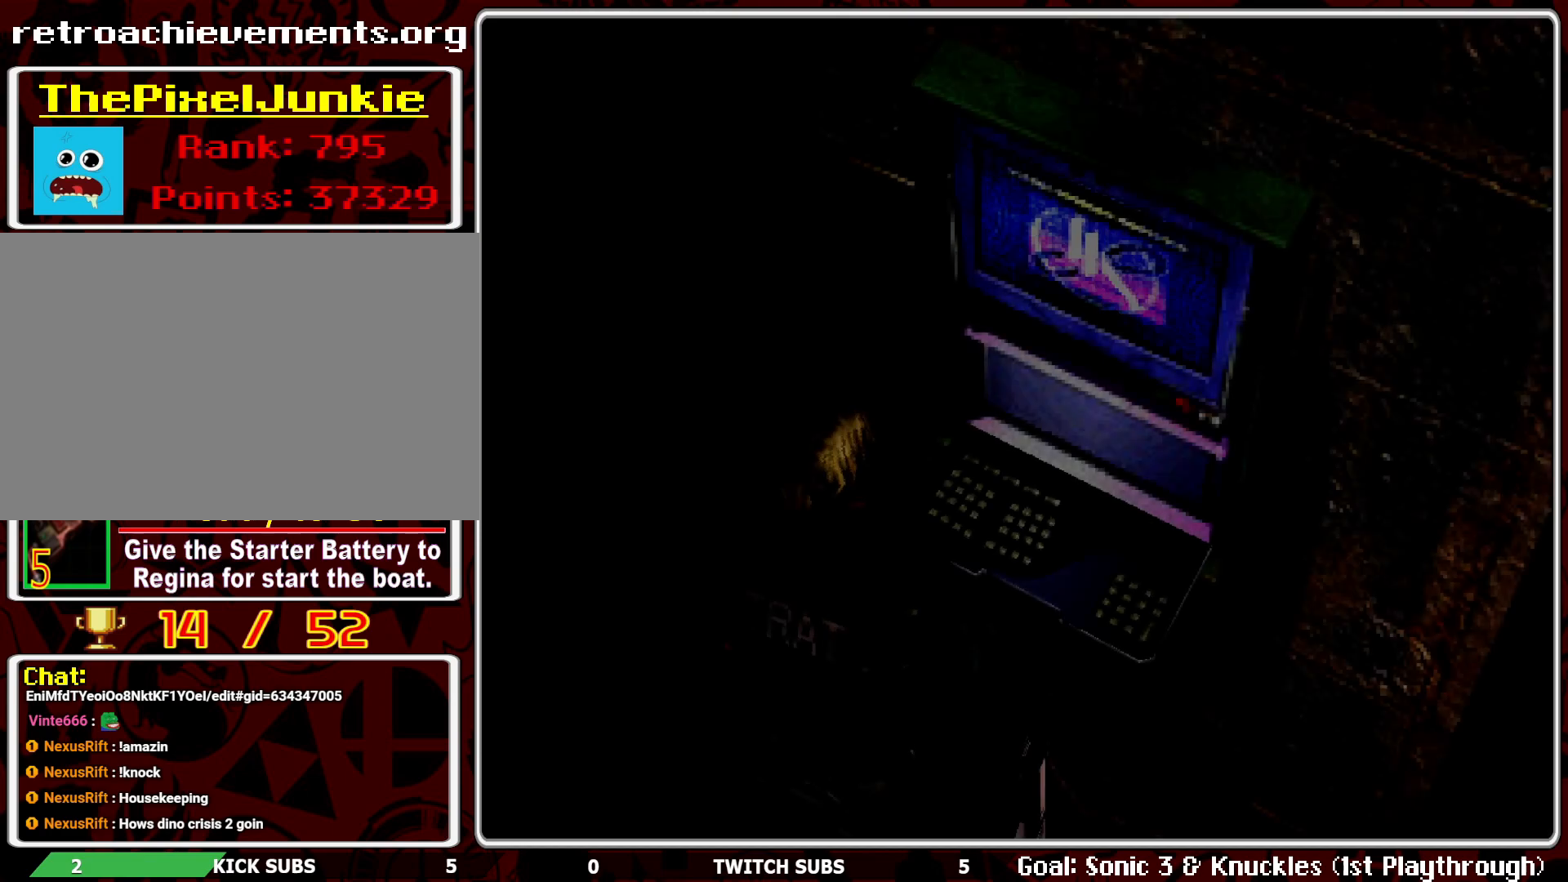
{"buttons": [], "left_stick": "center", "events": []}
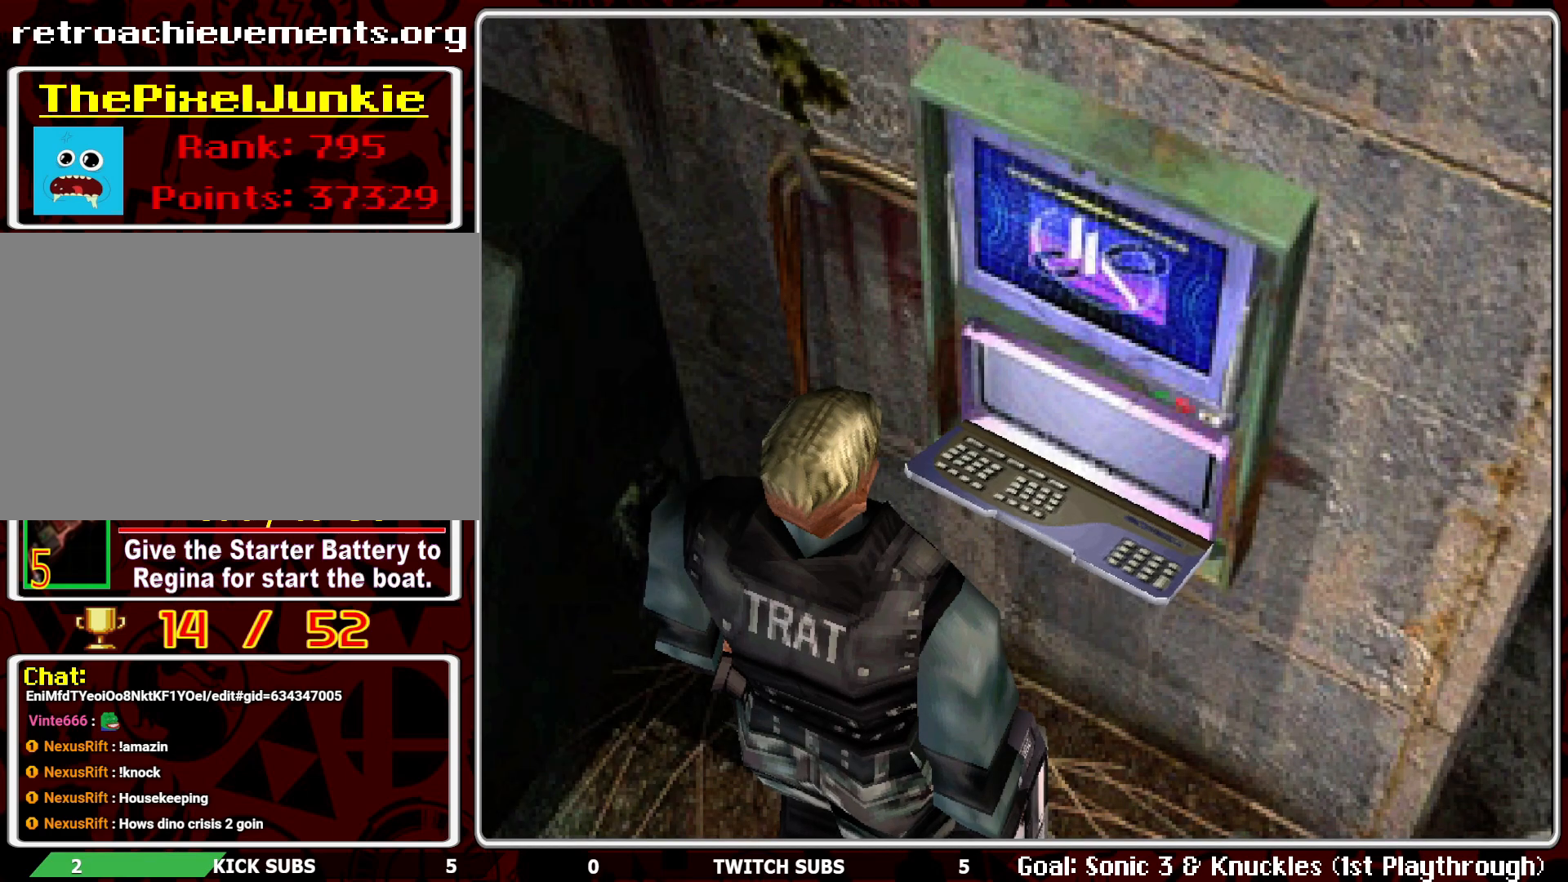
{"buttons": [], "left_stick": "center", "events": []}
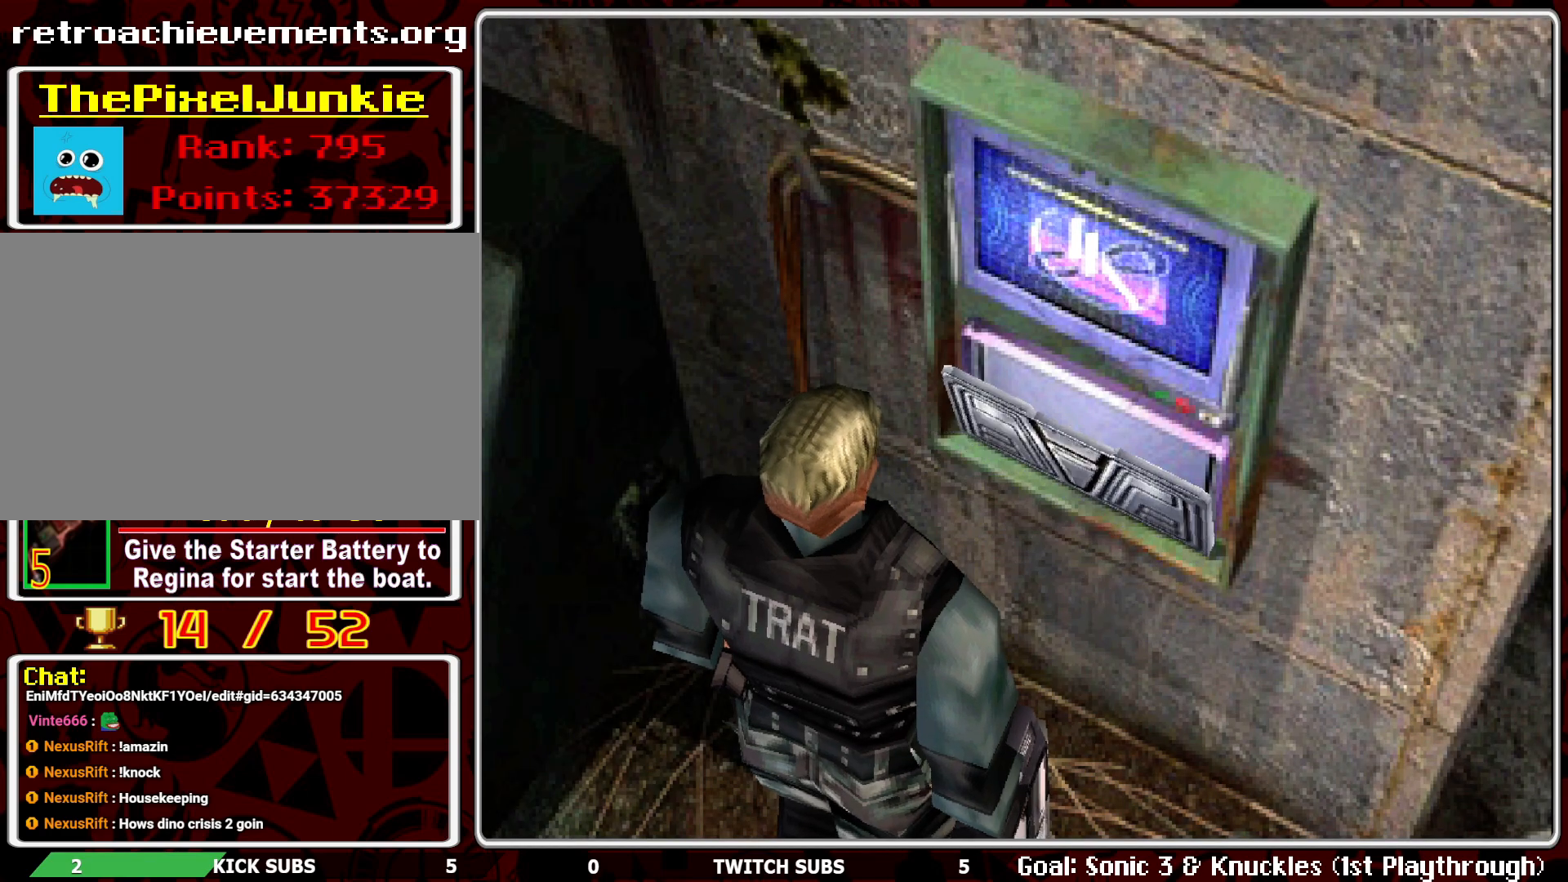
{"buttons": ["R2"], "left_stick": "center", "events": [[483, "R2", "down"]]}
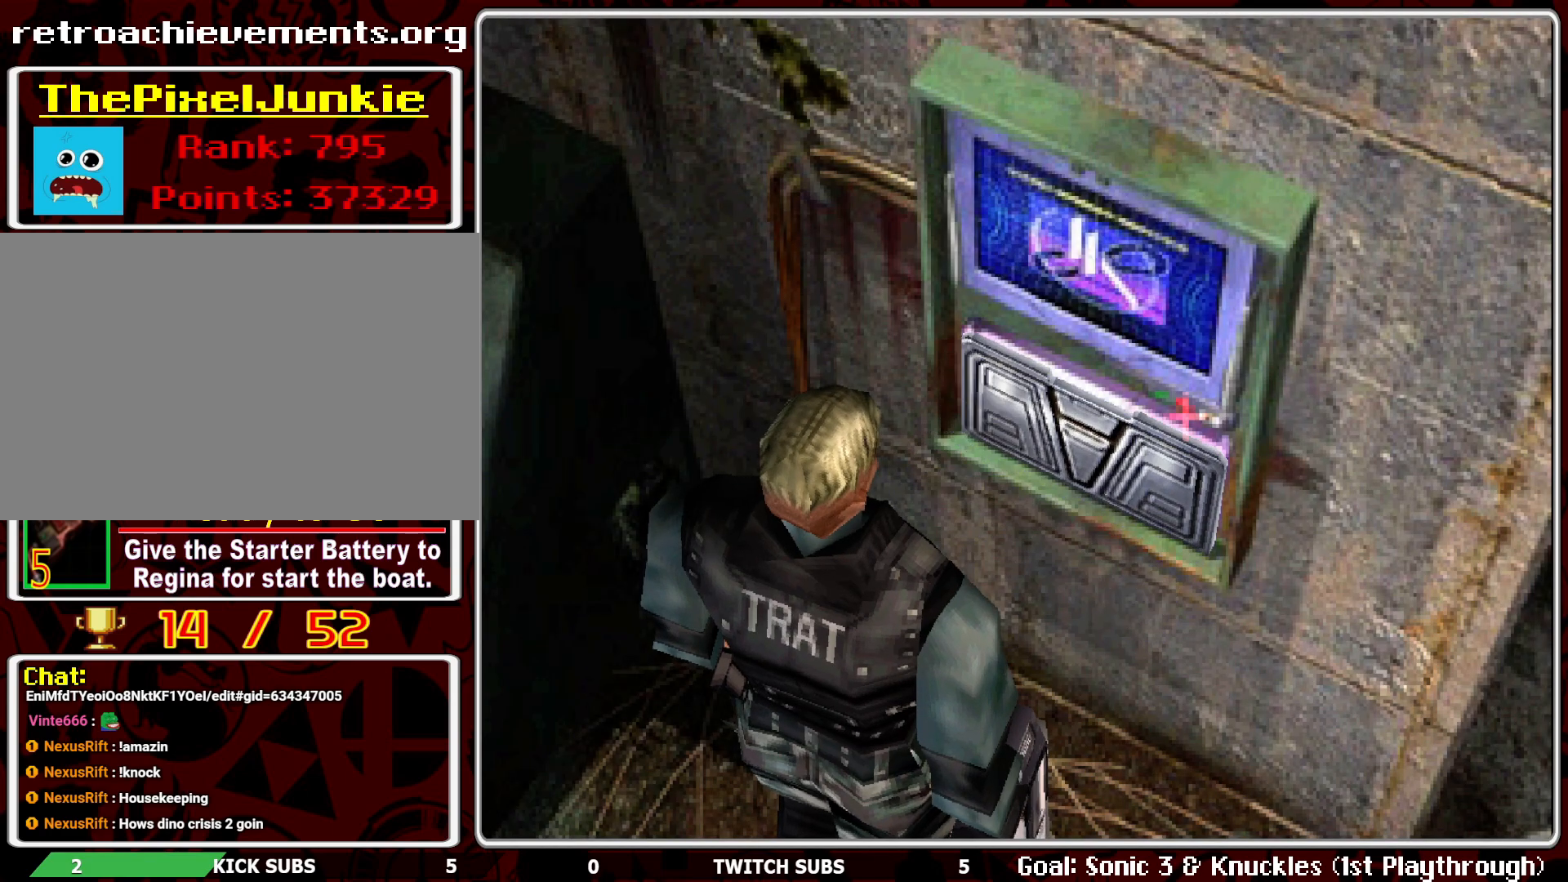
{"buttons": ["DPAD_RIGHT"], "left_stick": "center", "events": [[350, "R2", "up"], [400, "DPAD_RIGHT", "down"]]}
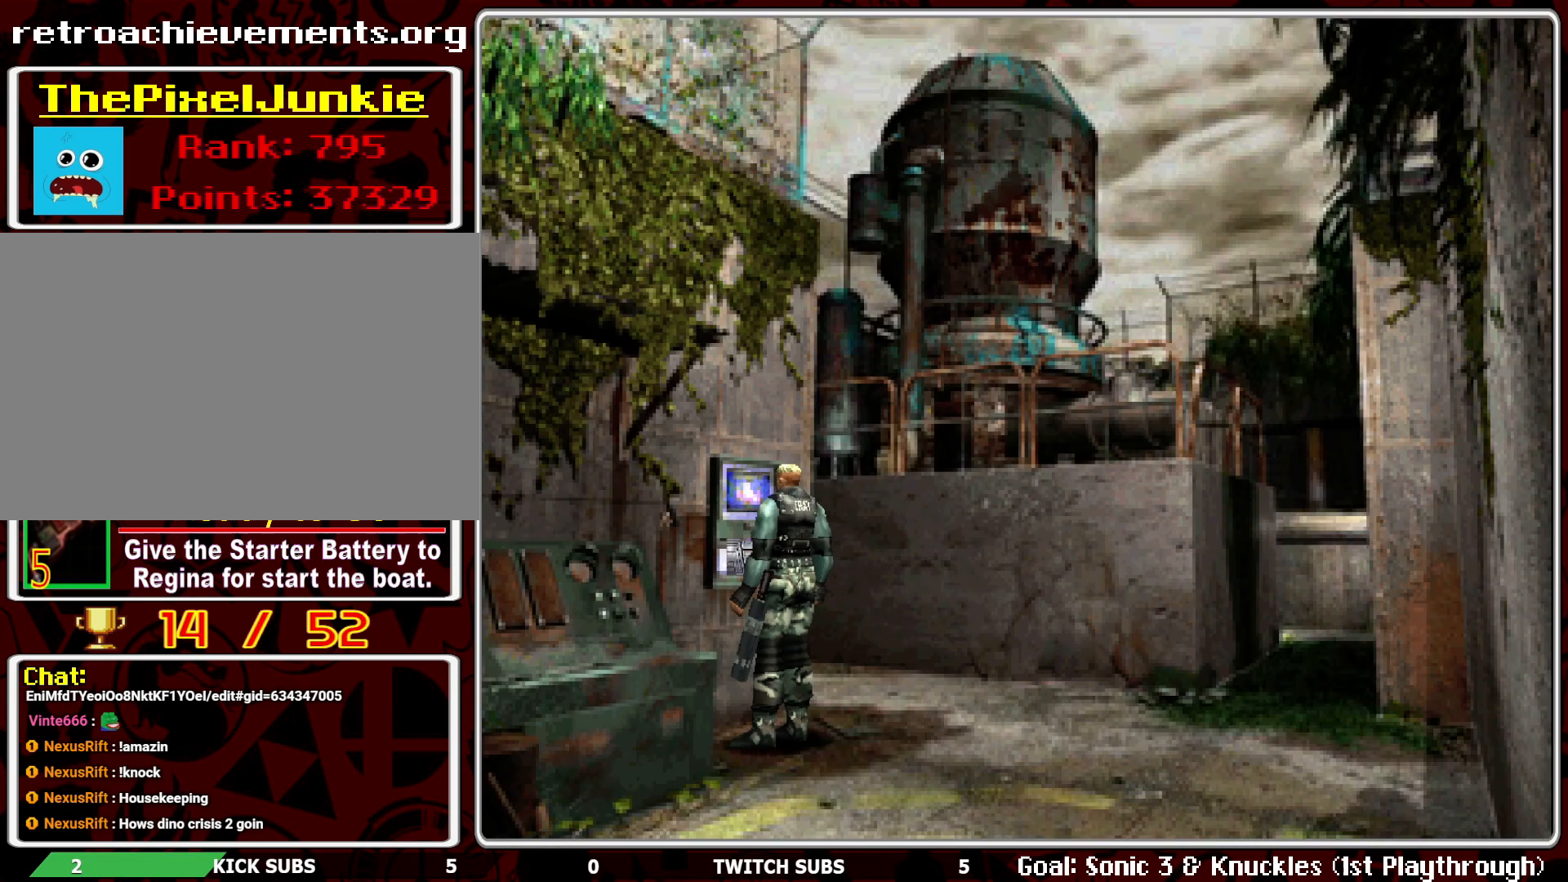
{"buttons": ["DPAD_RIGHT"], "left_stick": "center", "events": []}
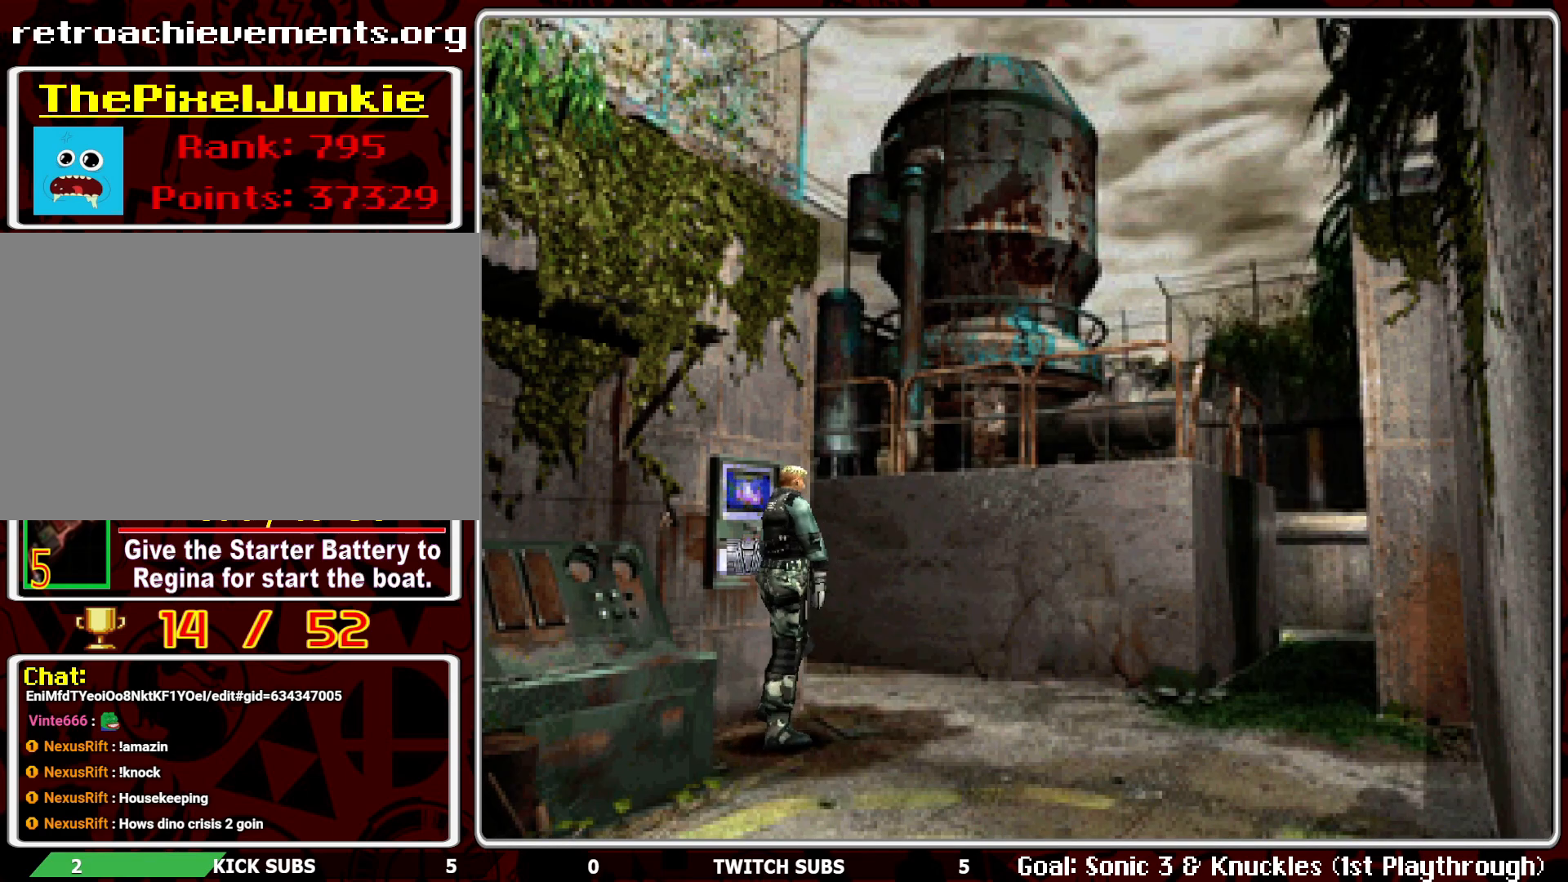
{"buttons": ["DPAD_UP"], "left_stick": "center", "events": [[300, "DPAD_UP", "down"], [317, "DPAD_RIGHT", "up"]]}
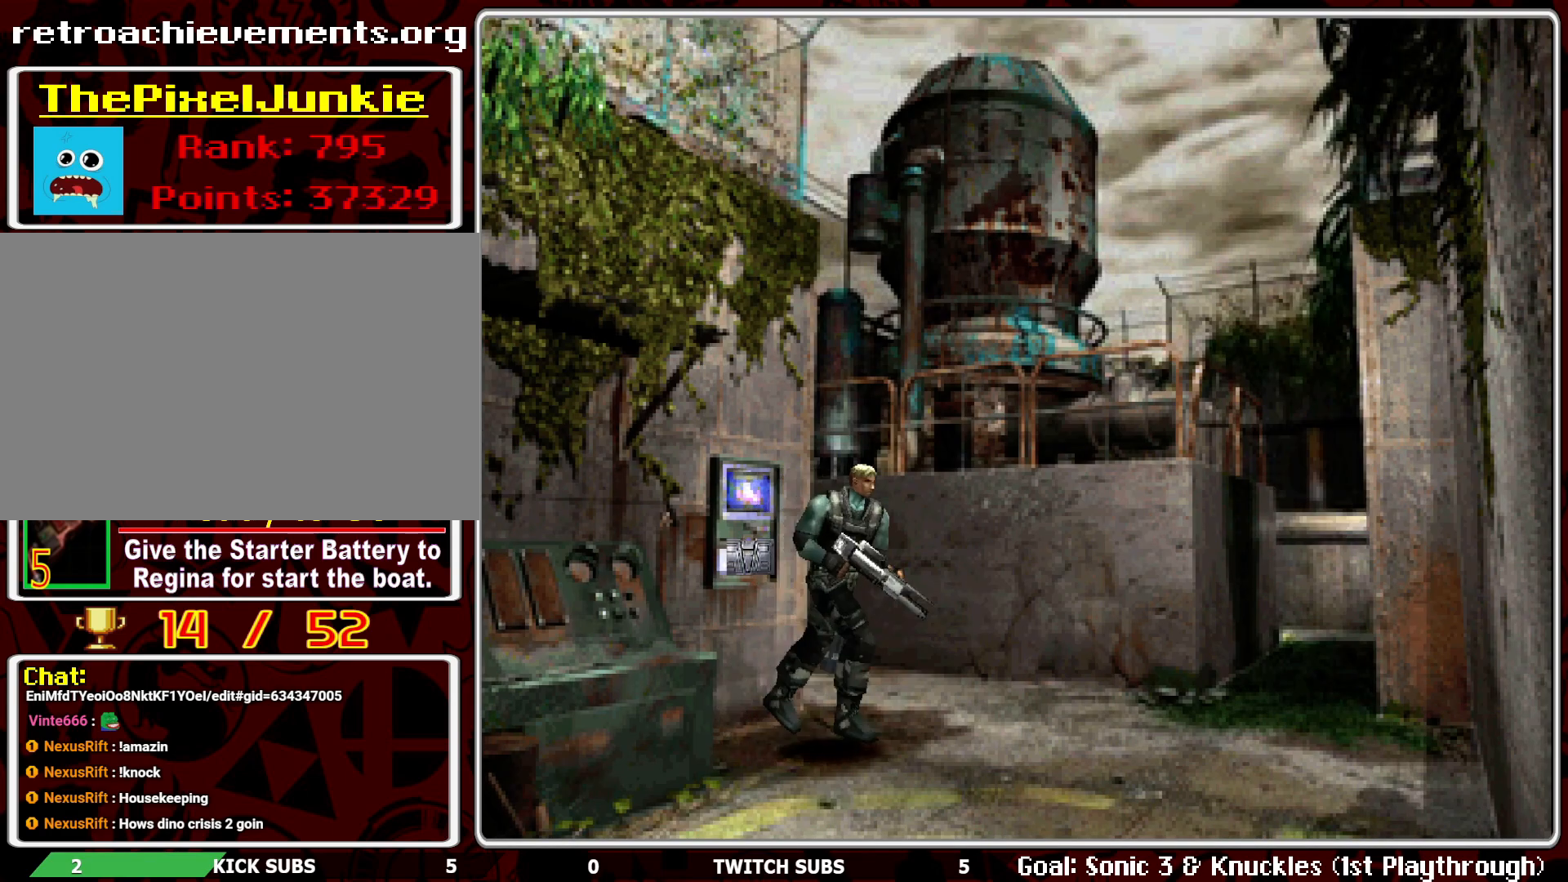
{"buttons": [], "left_stick": "center", "events": [[33, "DPAD_UP", "up"], [167, "SELECT", "down"], [283, "SELECT", "up"]]}
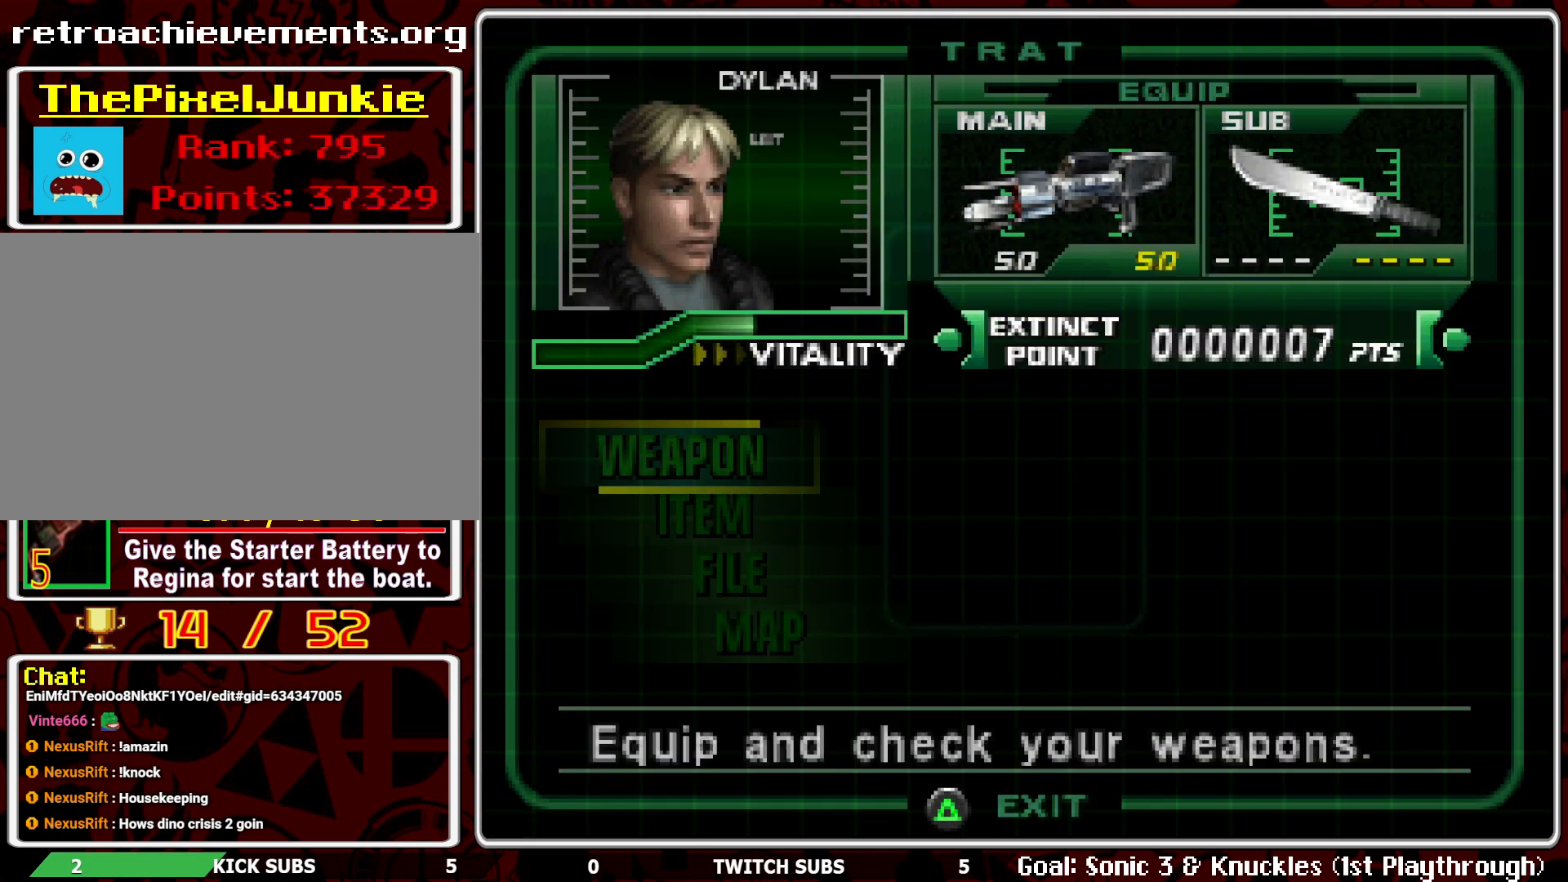
{"buttons": [], "left_stick": "center", "events": []}
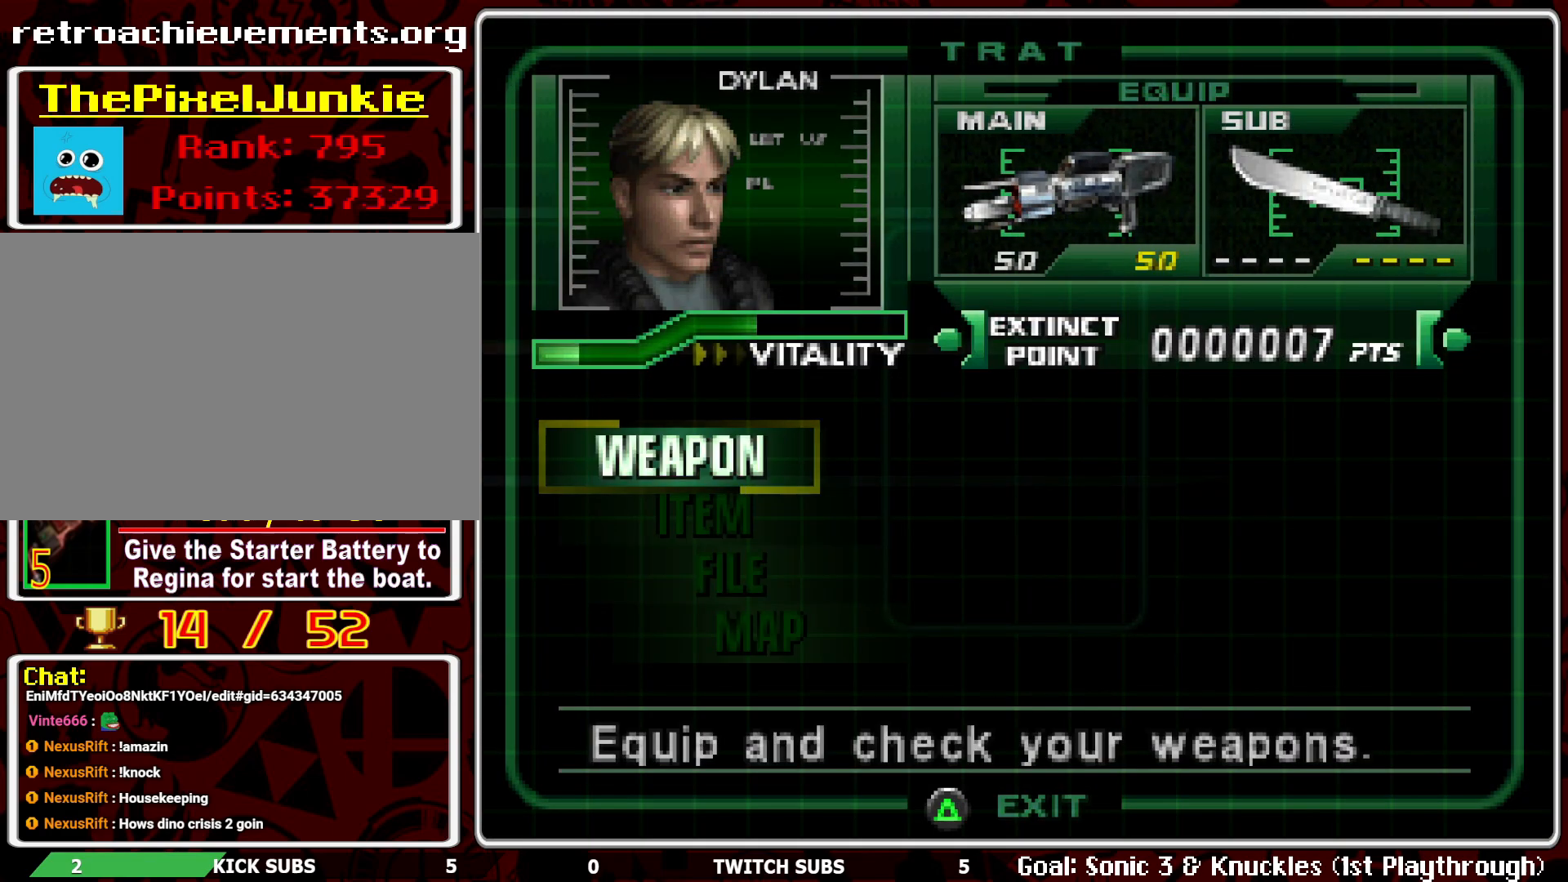
{"buttons": ["CROSS"], "left_stick": "center", "events": [[33, "DPAD_DOWN", "down"], [150, "DPAD_DOWN", "up"], [200, "DPAD_DOWN", "down"], [317, "DPAD_DOWN", "up"], [350, "DPAD_DOWN", "down"], [450, "DPAD_DOWN", "up"], [467, "CROSS", "down"]]}
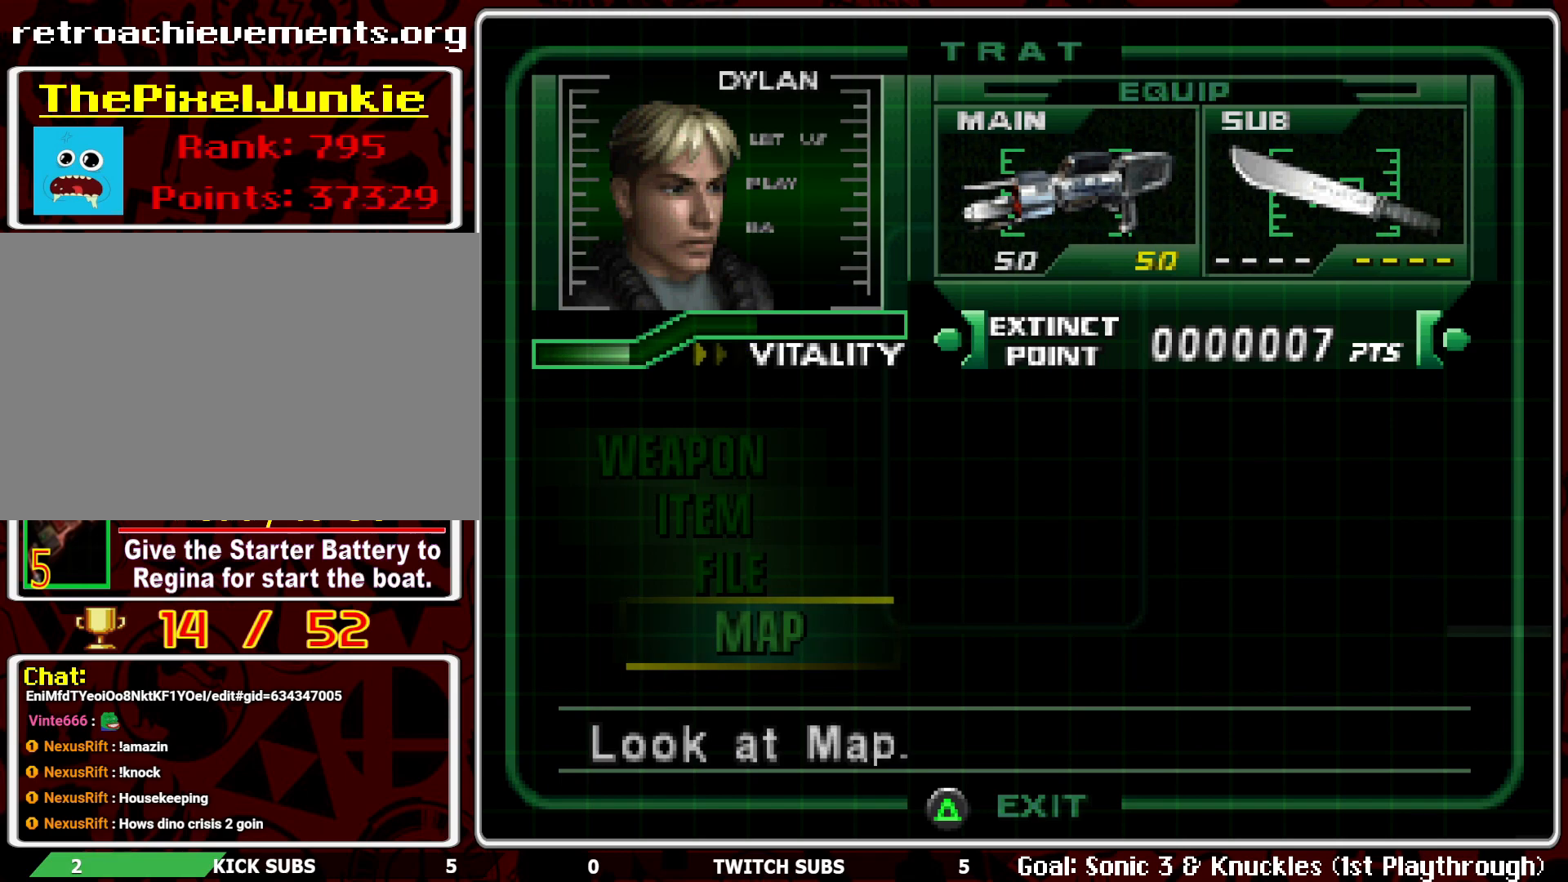
{"buttons": ["R2"], "left_stick": "center", "events": [[67, "CROSS", "up"], [117, "R2", "down"]]}
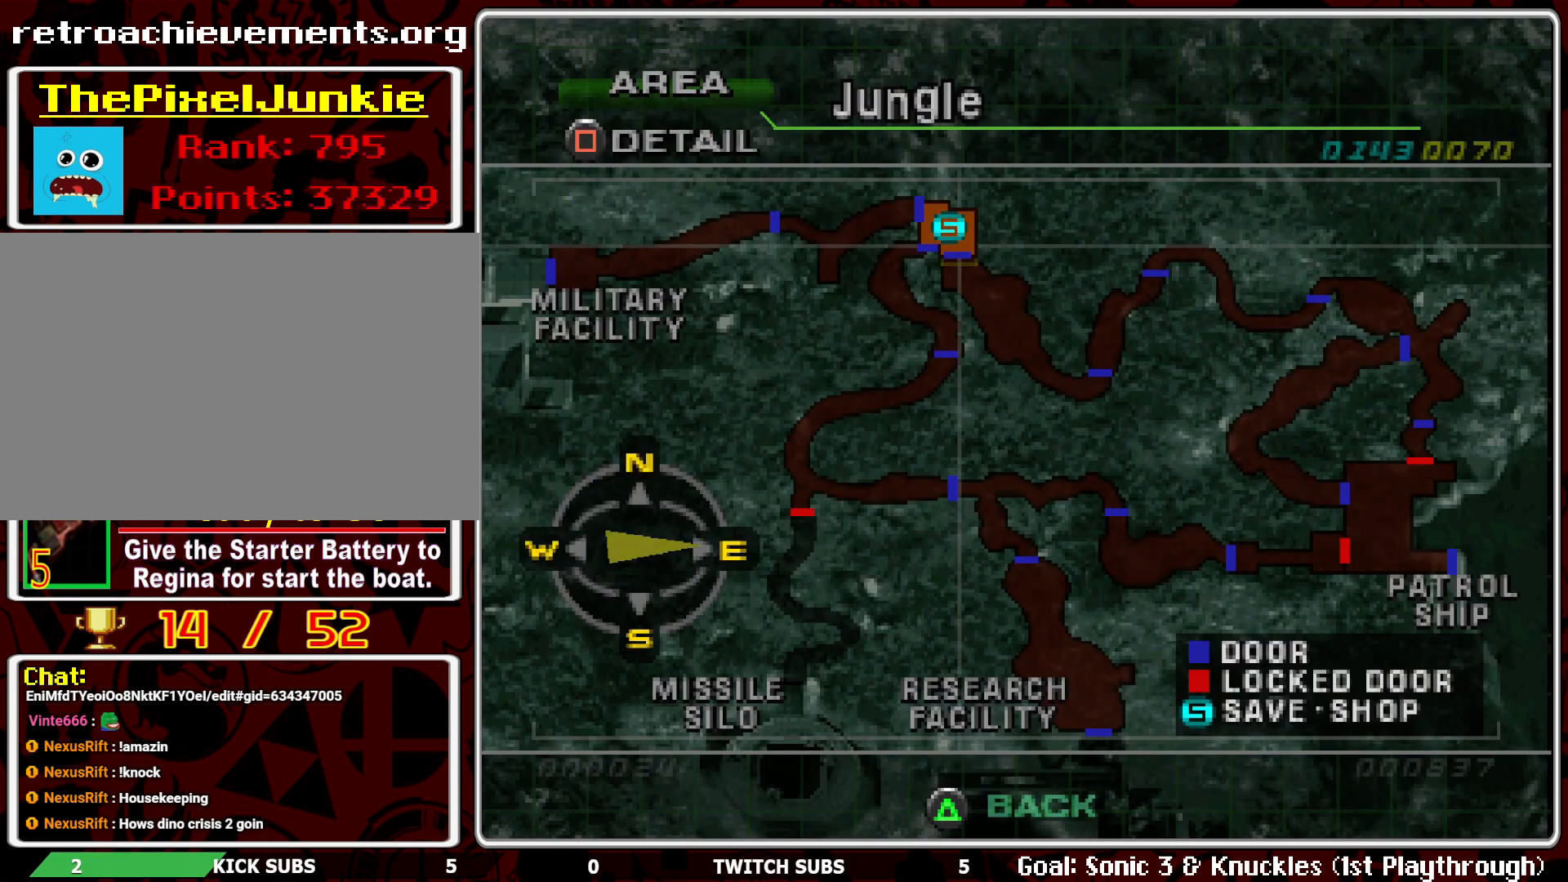
{"buttons": [], "left_stick": "center", "events": [[83, "R2", "up"]]}
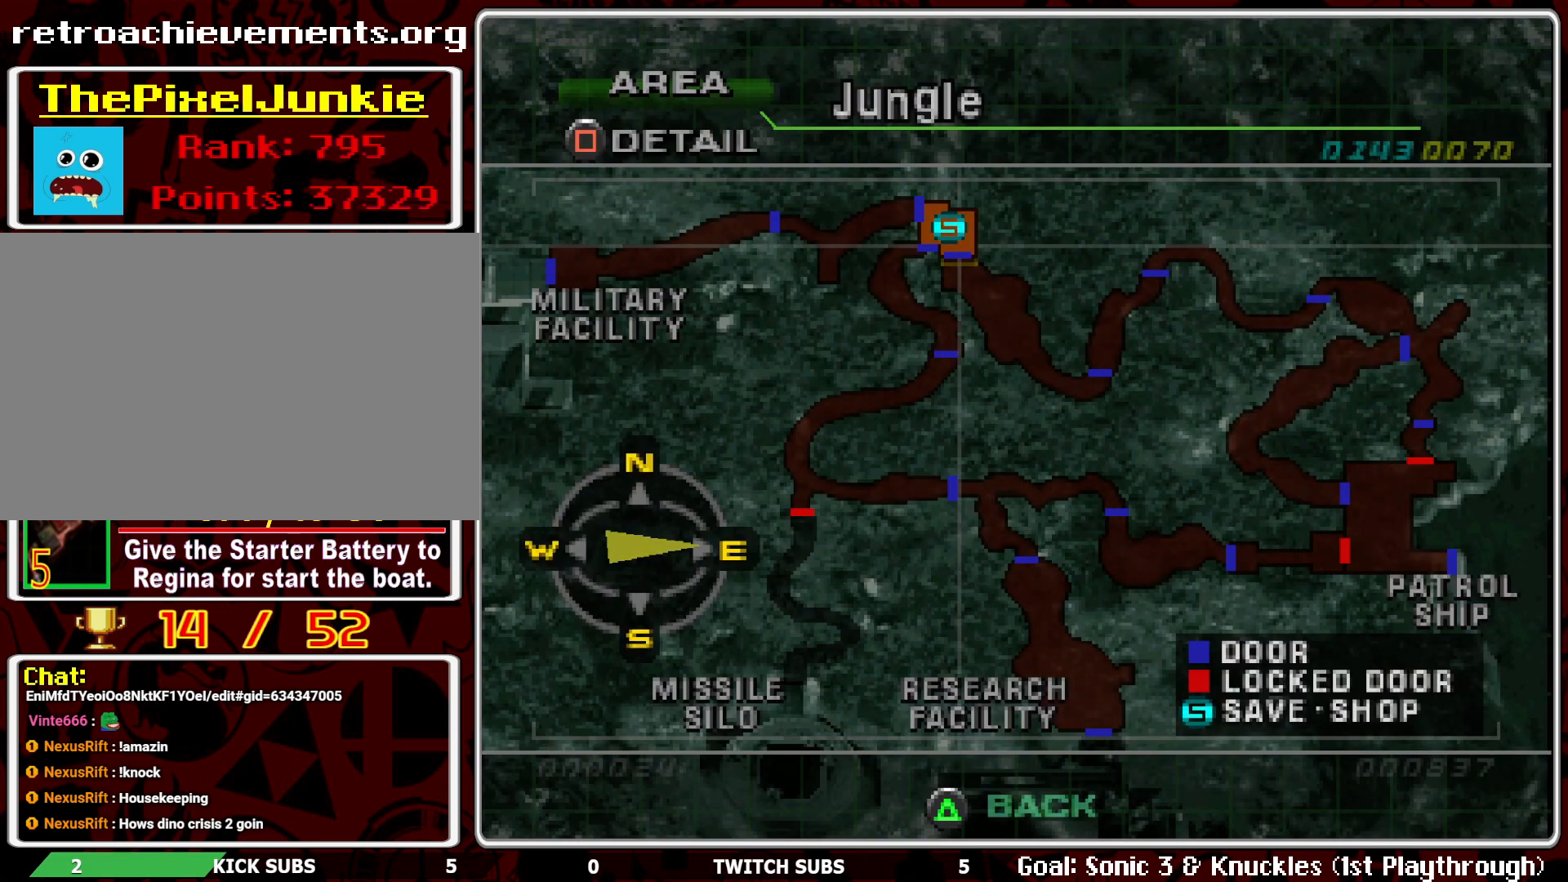
{"buttons": [], "left_stick": "center", "events": []}